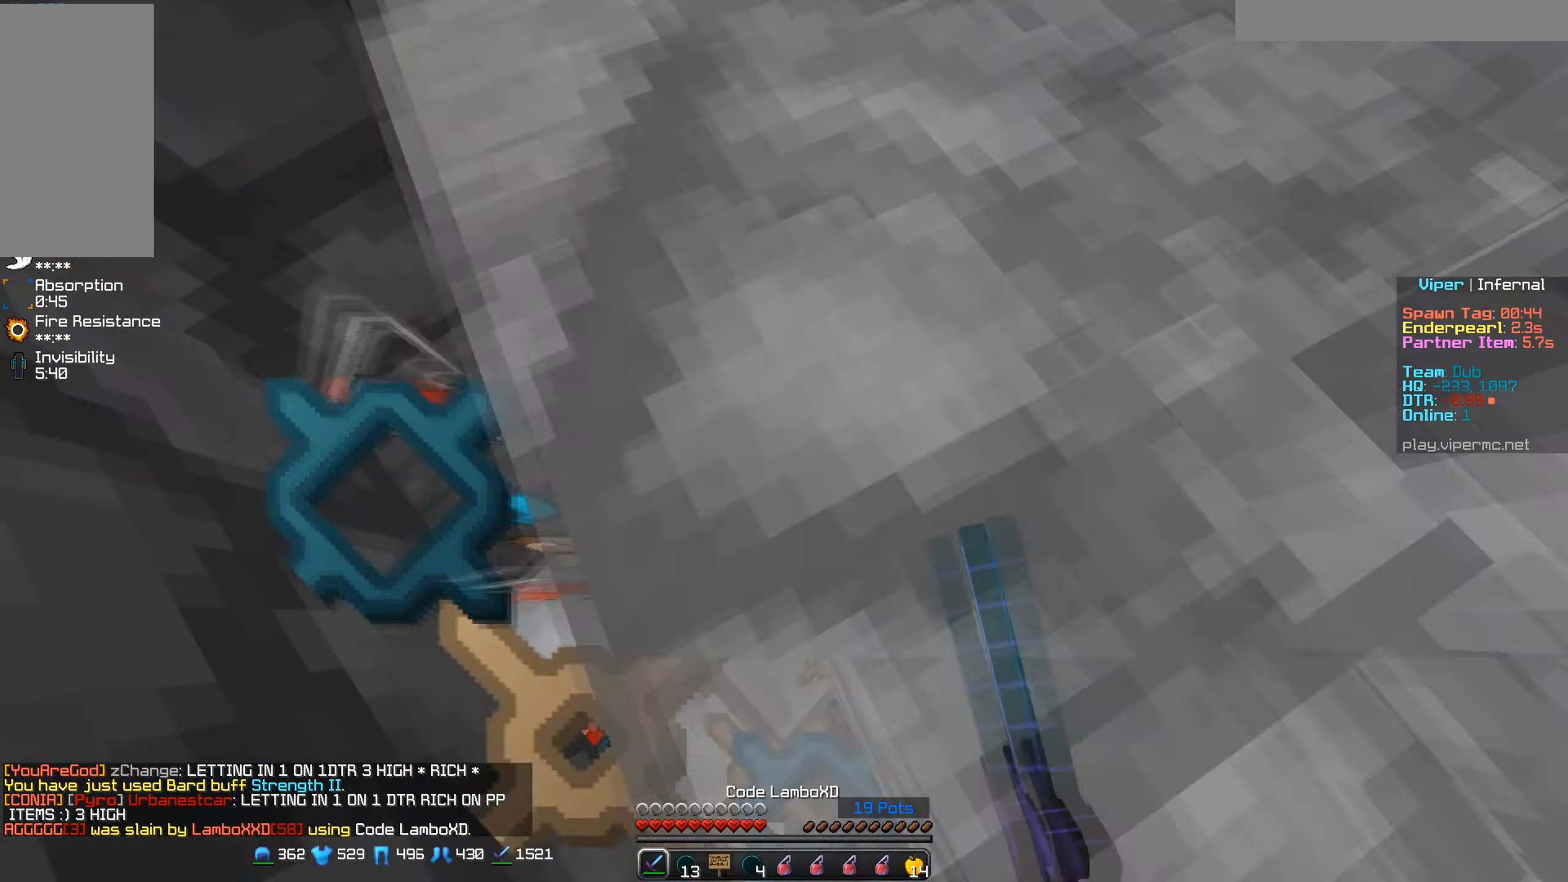
Gameplay with keyboard and mouse; each line is a JSON object with the keys and mouse buttons held at the frame after it. "events" lists presses ("down") and releases ("up") of "a", "d", "s", "w", "mouse_left" and "mouse_right" between this image and that frame as [ms after this image, input, new state], when the widget could be followed in between. "mouse_left", "mouse_right" = the "left", "right" buttons of the "mouse" list. No other keys are recorded. Fast repeated clicks can show as one long hold. Mouse movement is not recorded.
{"keys": ["s"], "mouse": ["right"], "events": [[16, "mouse_right", "up"], [66, "mouse_left", "up"], [66, "s", "up"], [116, "w", "down"], [266, "w", "up"], [416, "s", "down"], [433, "mouse_right", "down"]]}
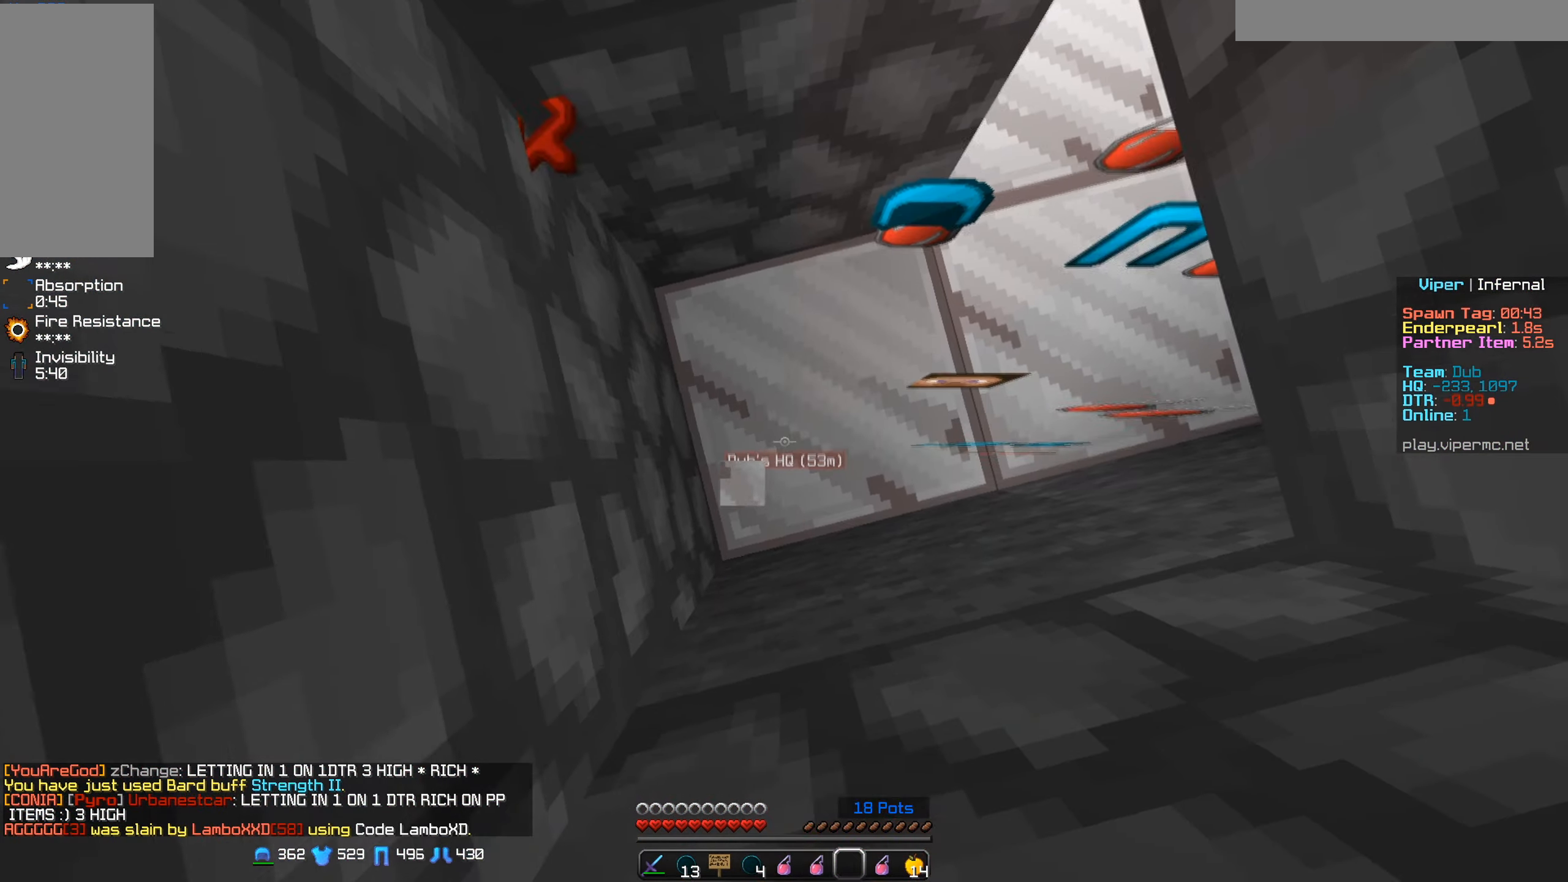
{"keys": [], "mouse": [], "events": [[100, "s", "up"], [416, "mouse_right", "up"]]}
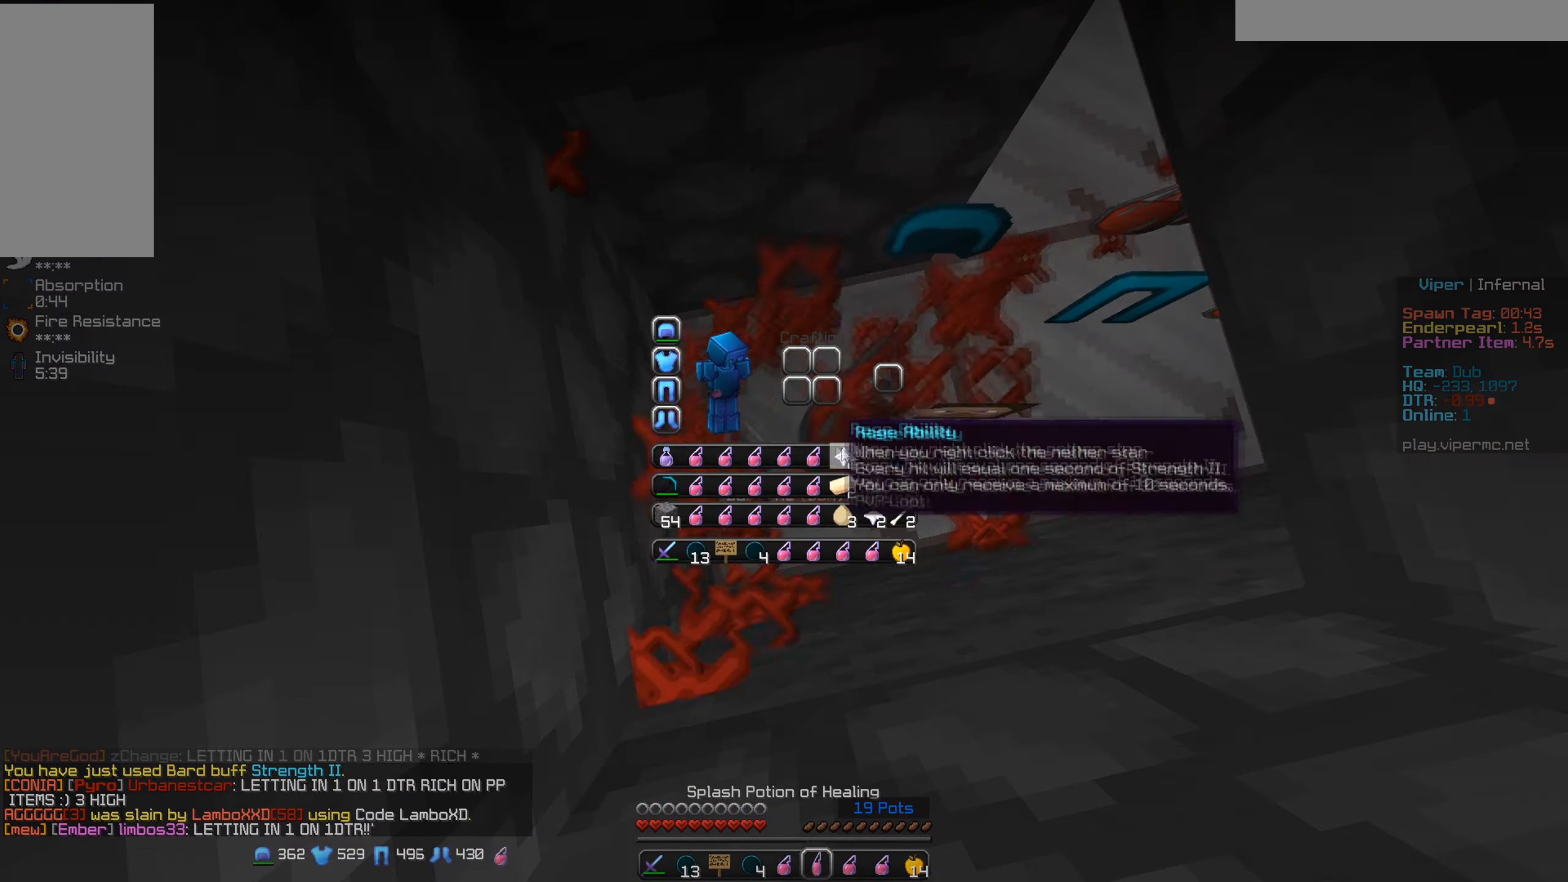
{"keys": [], "mouse": [], "events": []}
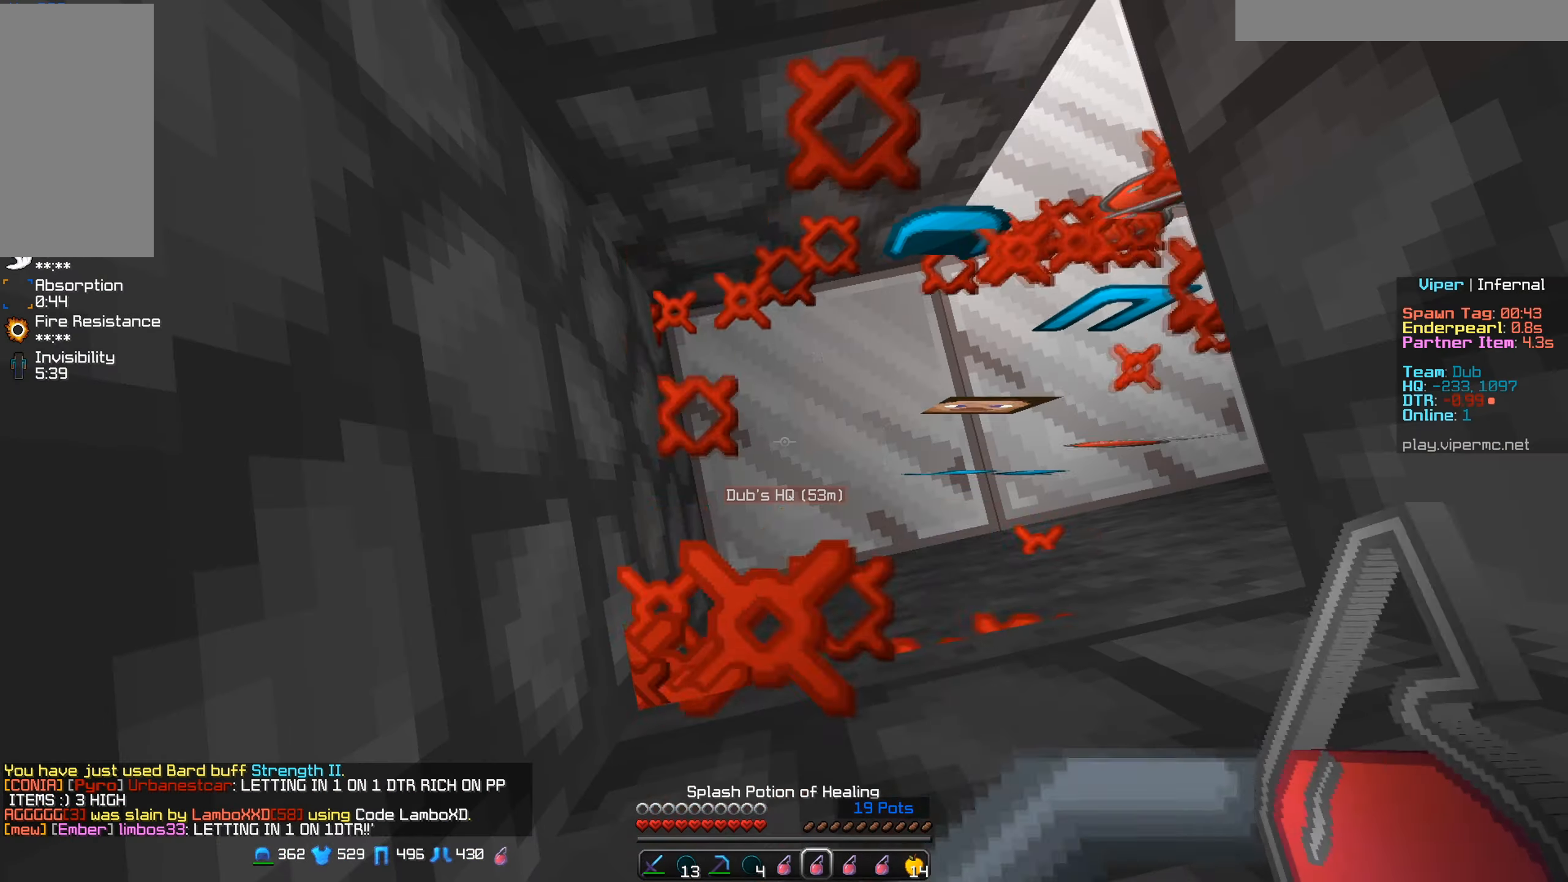
{"keys": [], "mouse": ["left"], "events": [[33, "mouse_left", "down"]]}
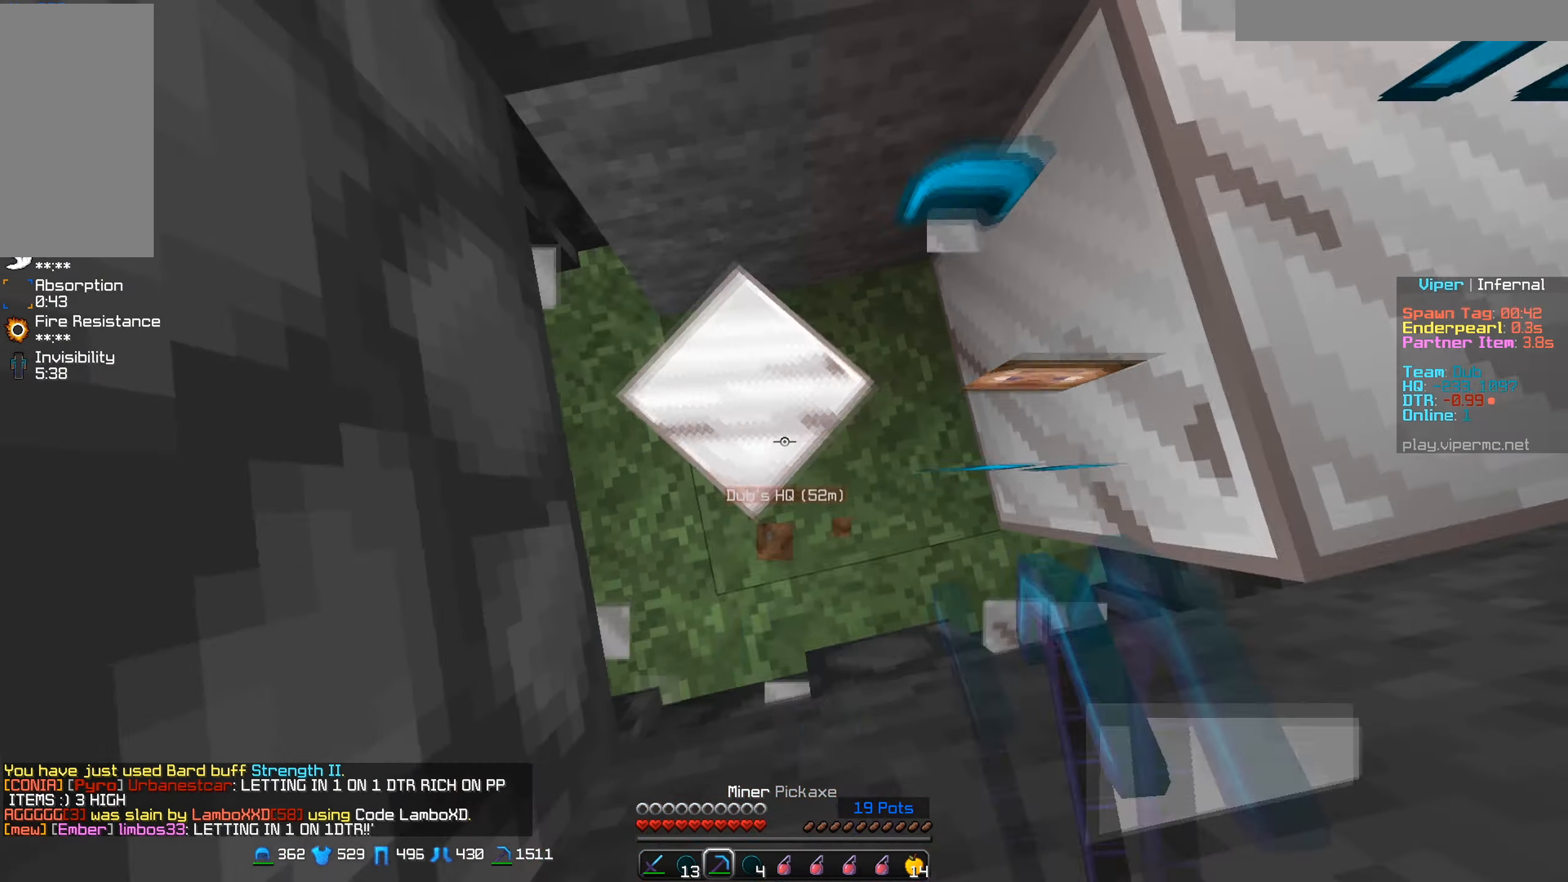
{"keys": [], "mouse": ["left"], "events": []}
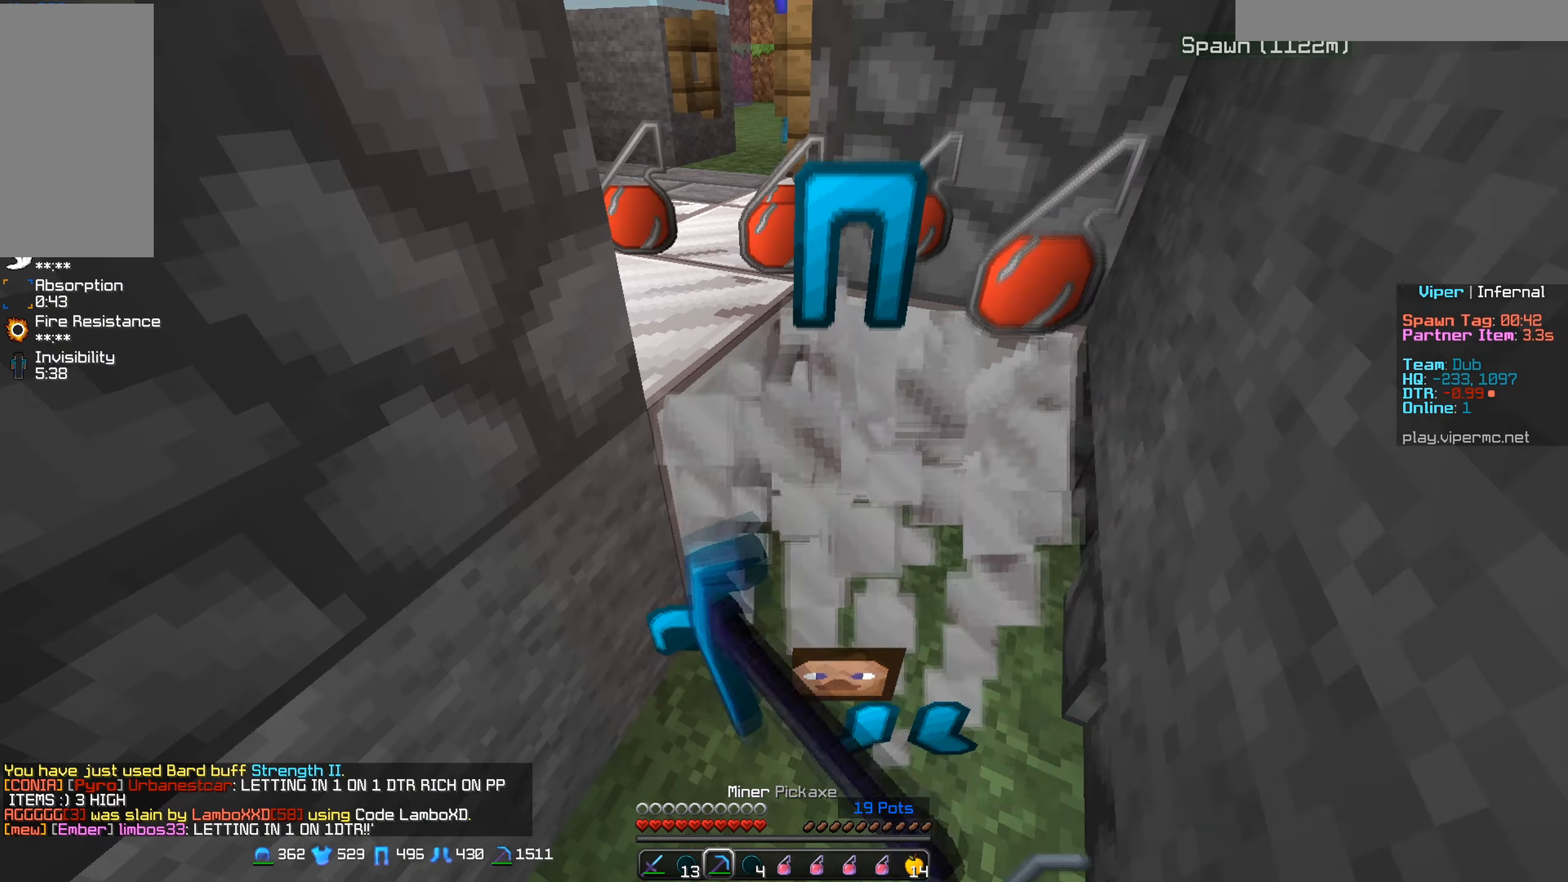
{"keys": [], "mouse": [], "events": [[167, "w", "down"], [250, "d", "down"], [267, "mouse_left", "up"], [400, "w", "up"], [417, "d", "up"]]}
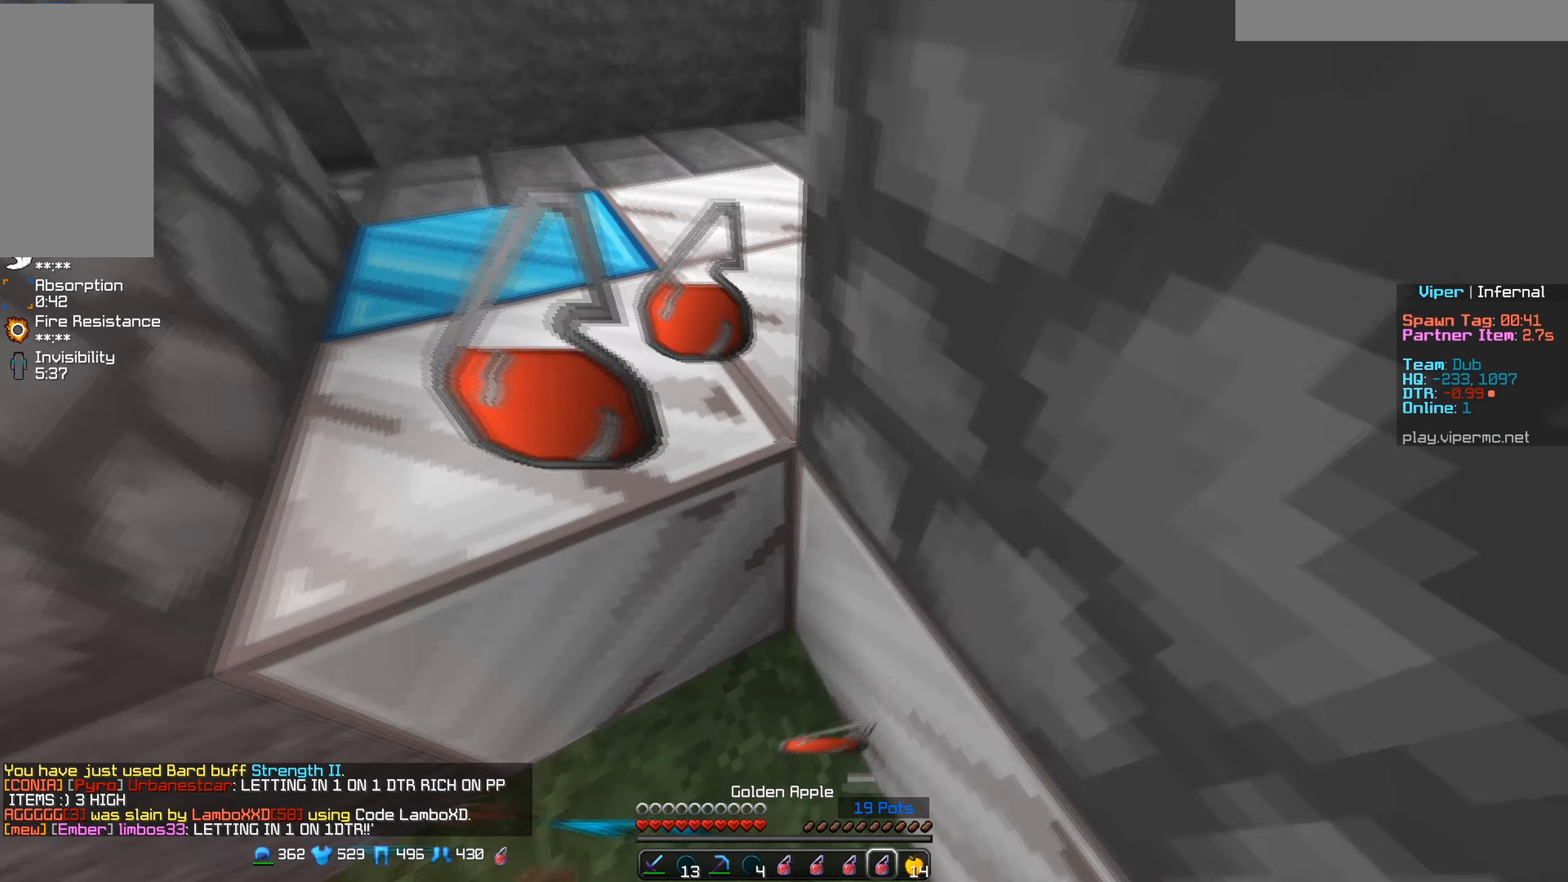
{"keys": [], "mouse": ["right"], "events": [[17, "mouse_right", "down"]]}
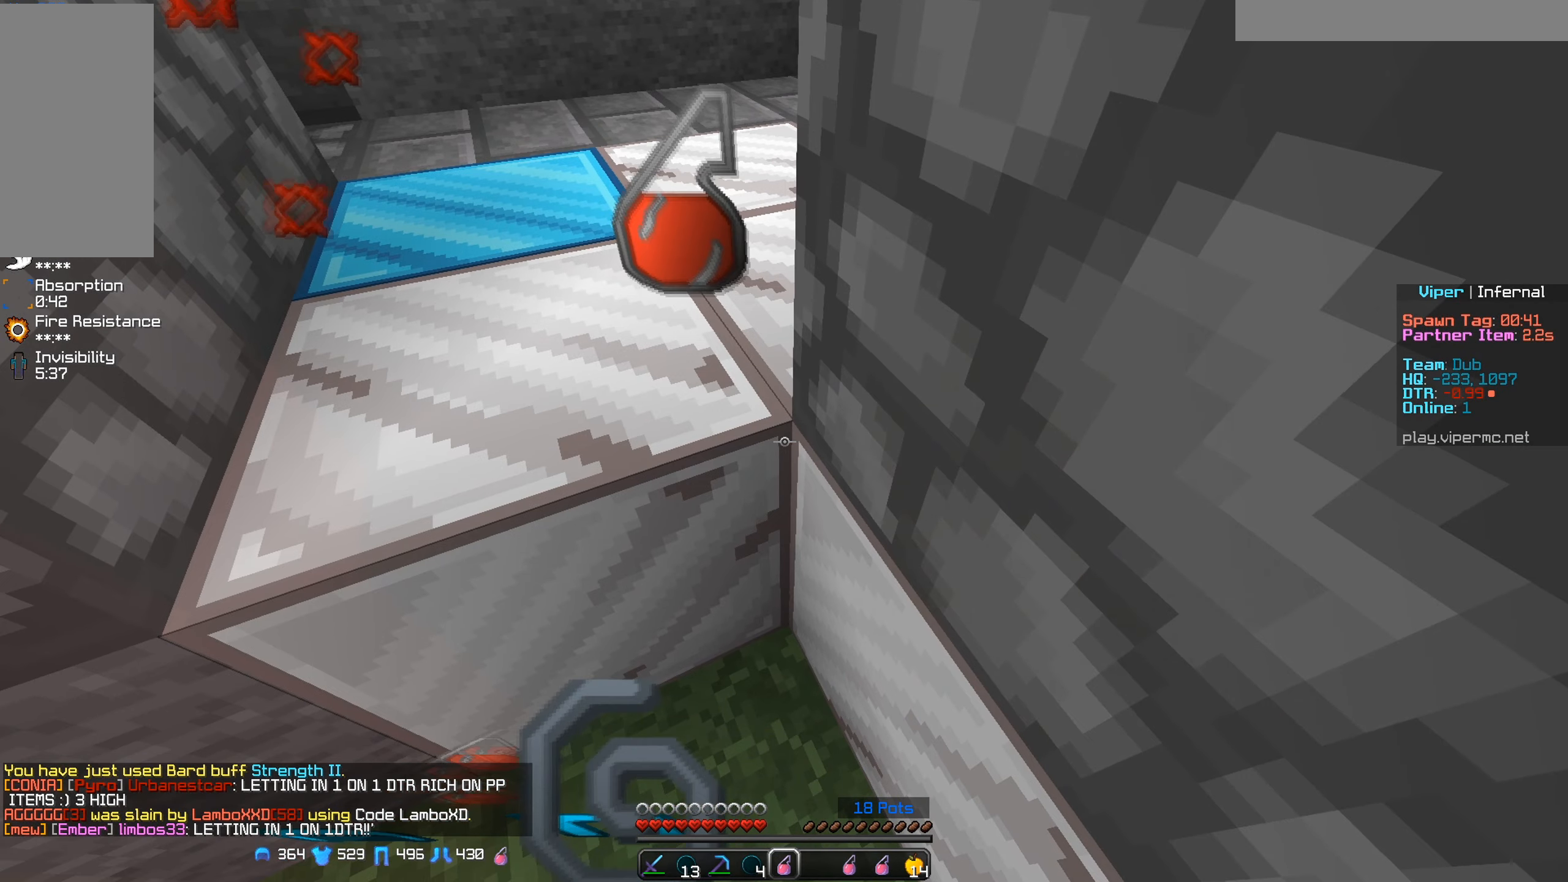
{"keys": [], "mouse": ["right"], "events": []}
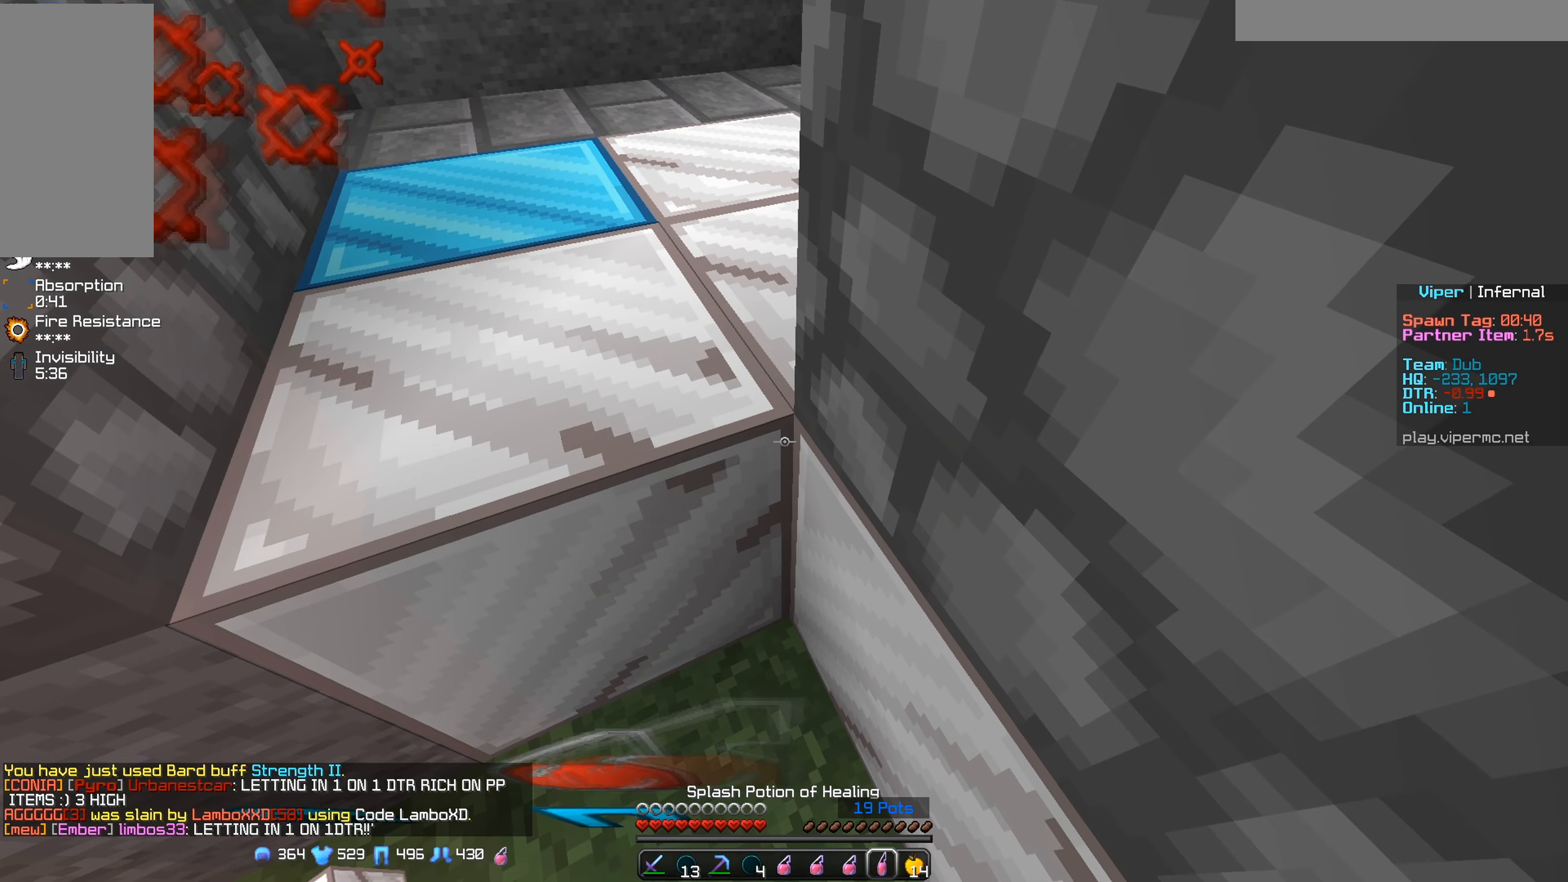
{"keys": [], "mouse": ["right"], "events": []}
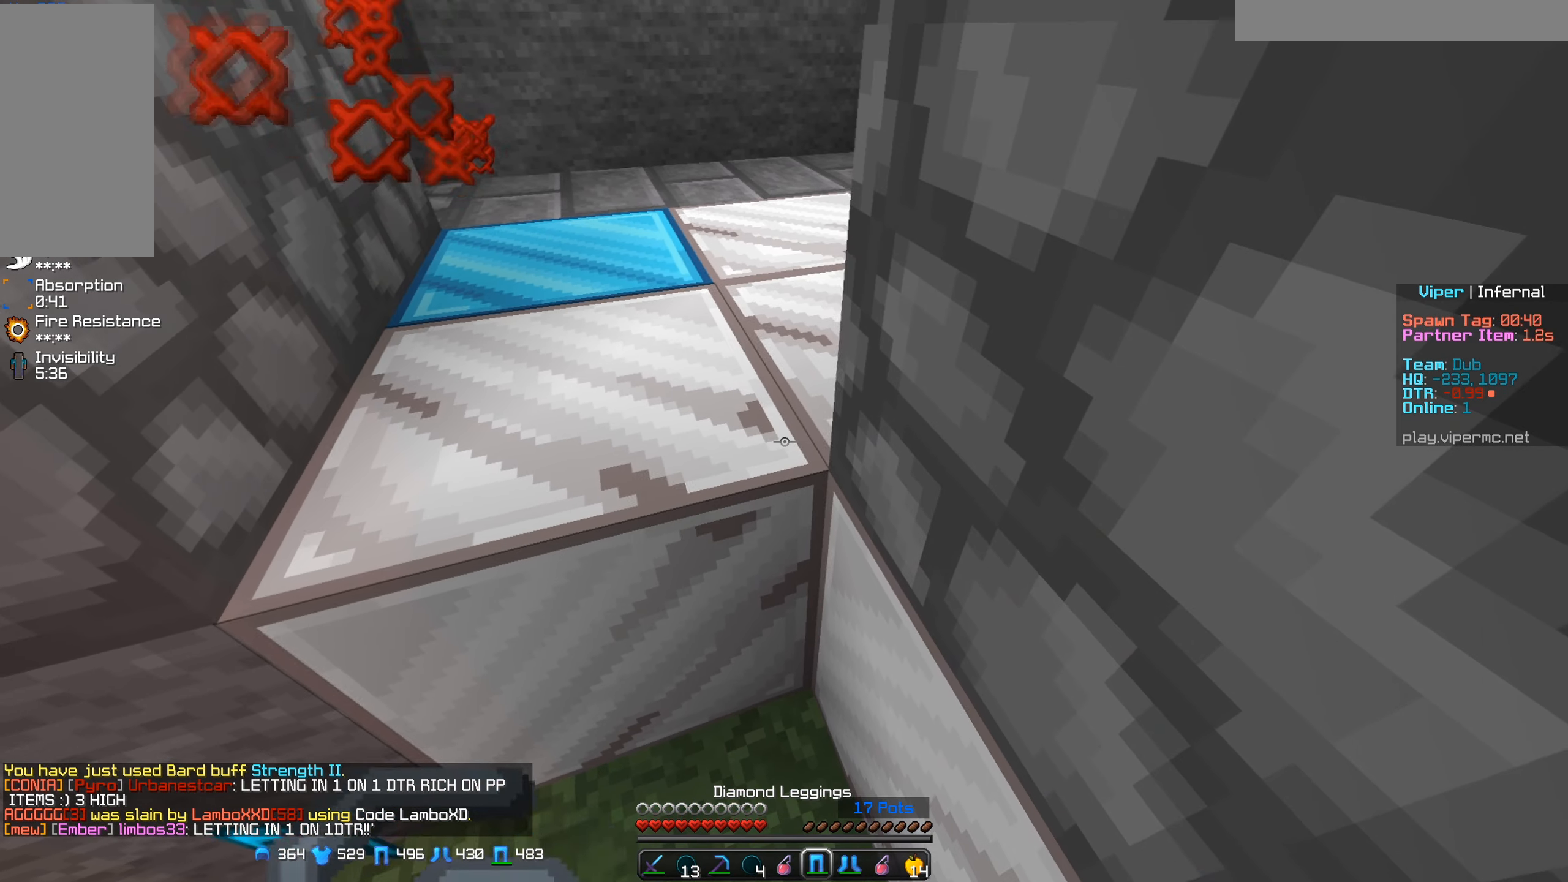
{"keys": [], "mouse": [], "events": [[450, "mouse_right", "up"]]}
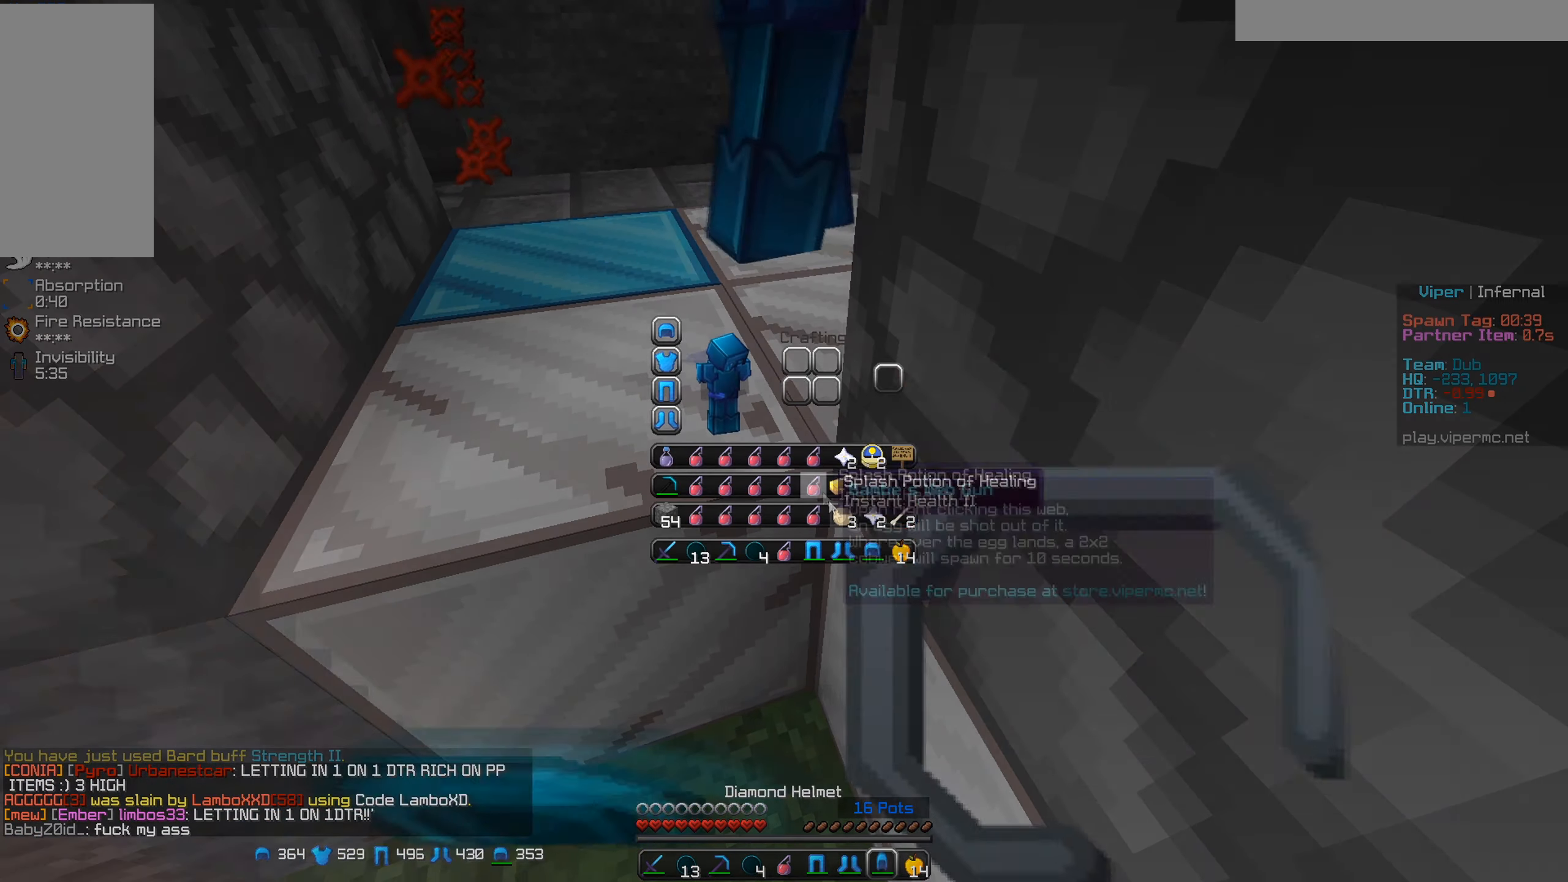
{"keys": [], "mouse": [], "events": []}
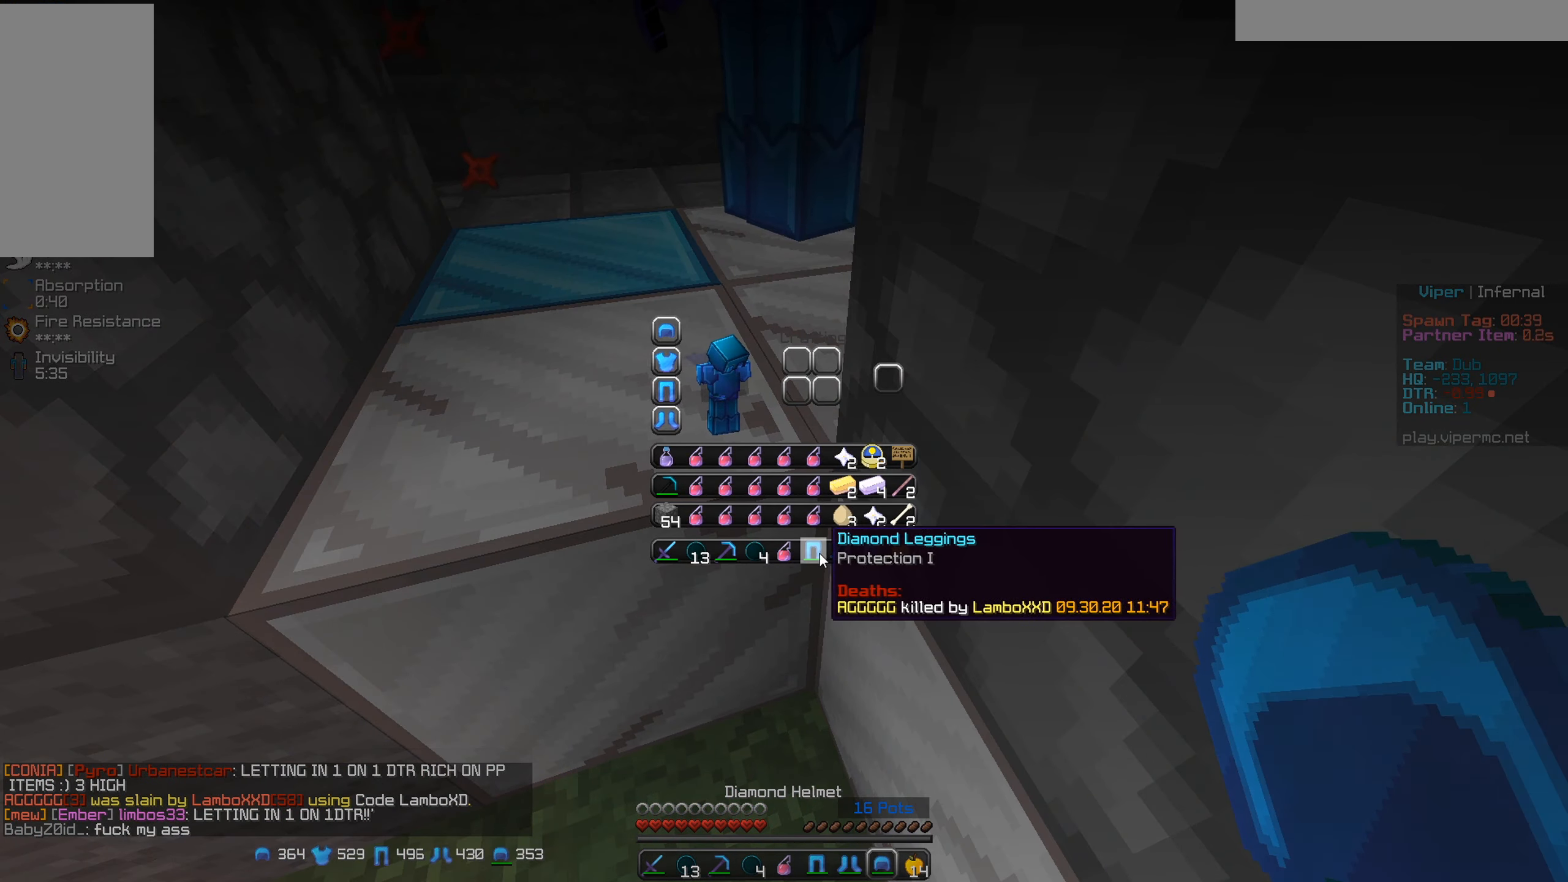
{"keys": [], "mouse": [], "events": []}
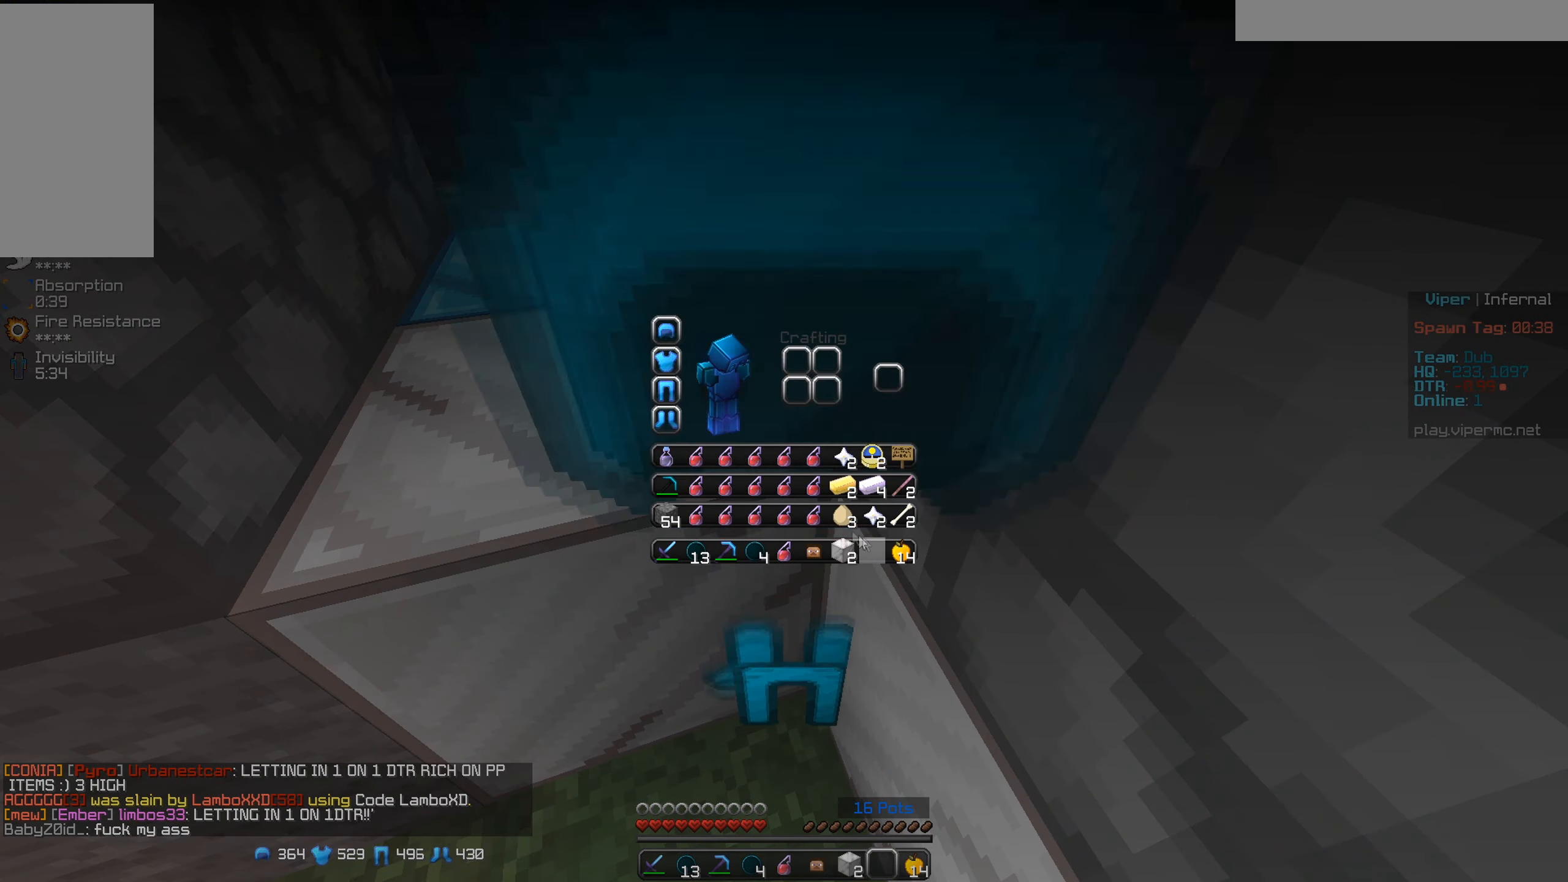
{"keys": [], "mouse": [], "events": []}
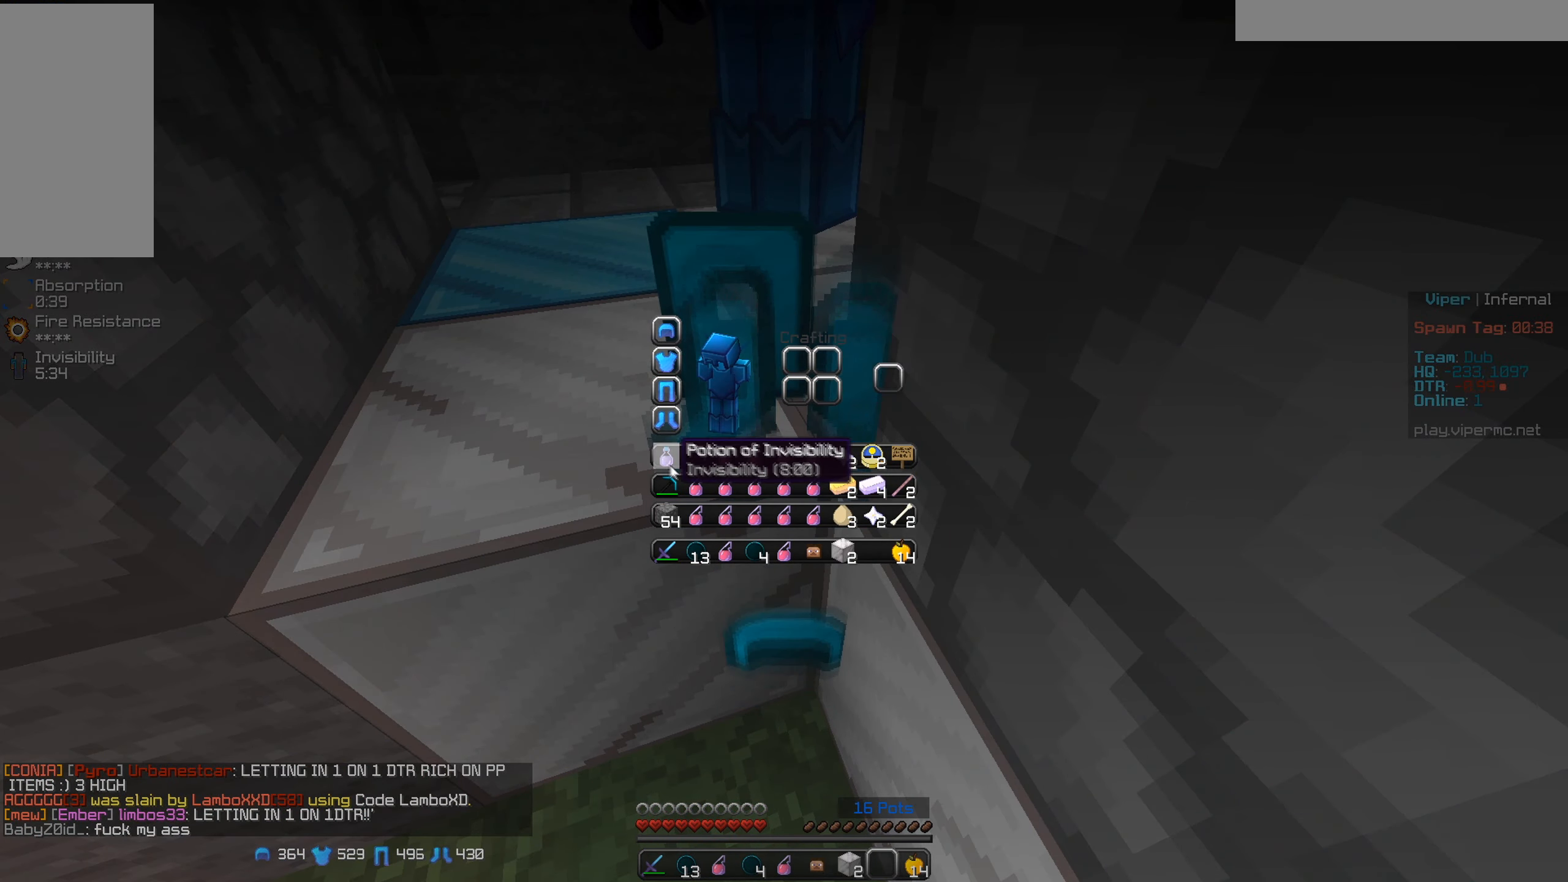
{"keys": [], "mouse": [], "events": []}
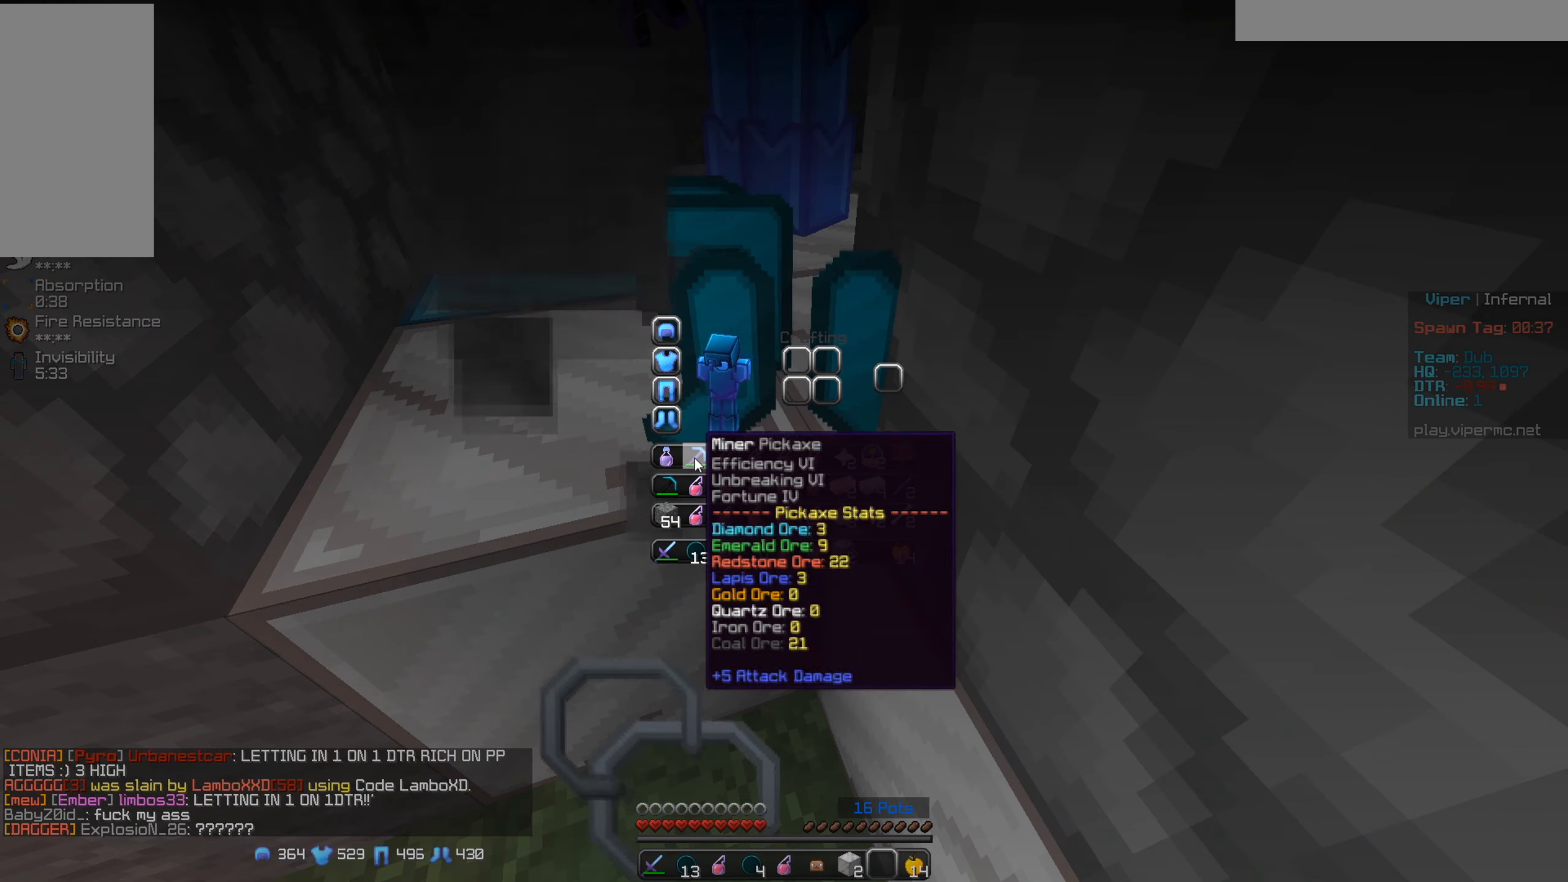
{"keys": ["w"], "mouse": ["left"], "events": [[233, "mouse_left", "down"], [417, "w", "down"]]}
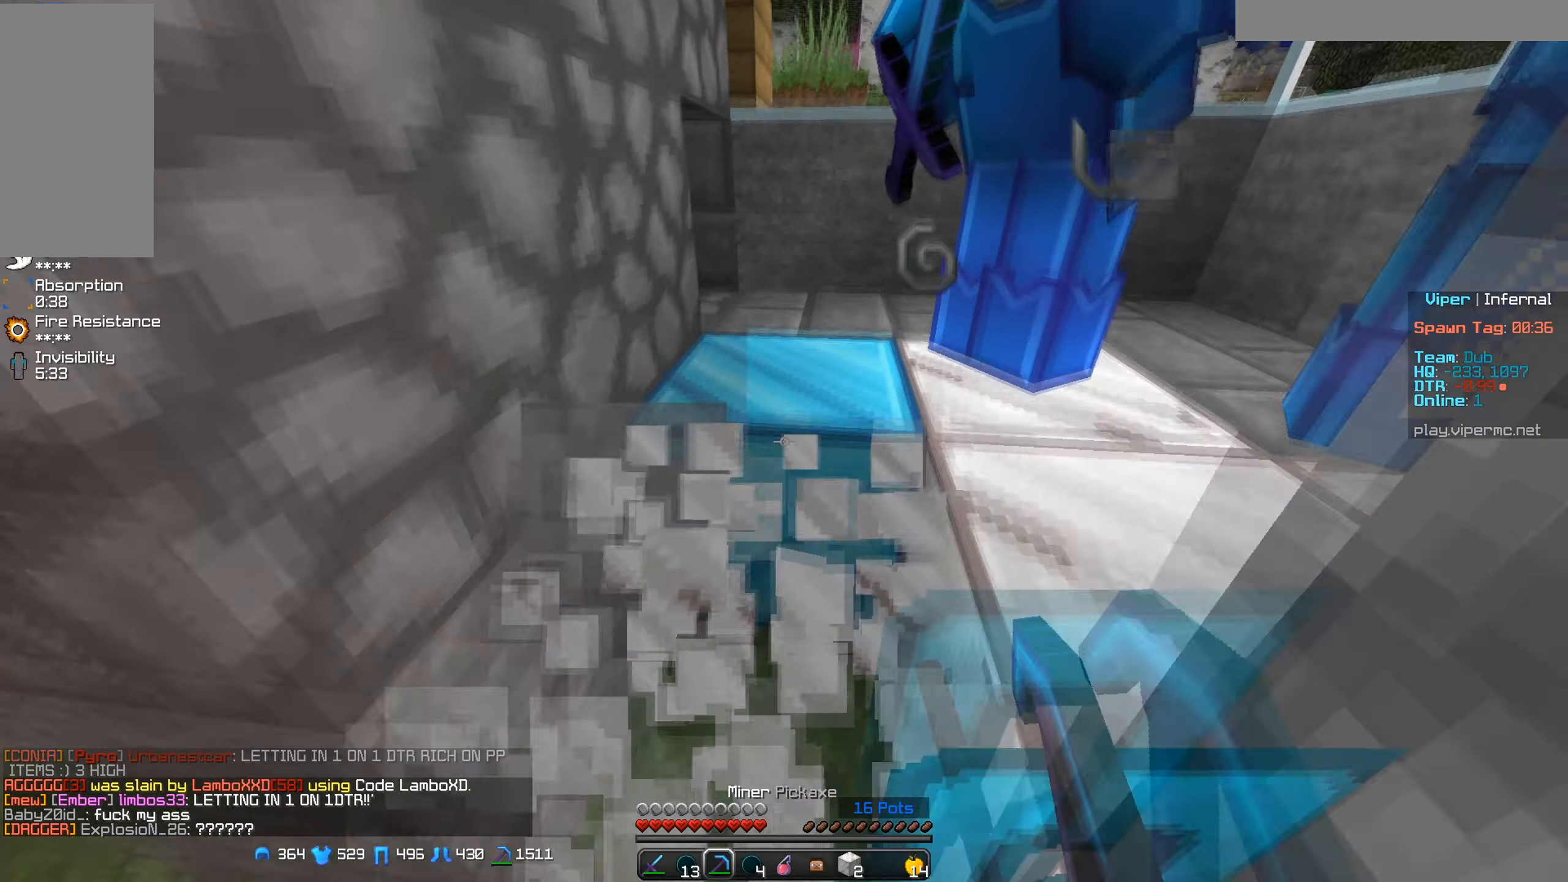
{"keys": ["w"], "mouse": ["left"], "events": [[267, "w", "up"], [434, "w", "down"]]}
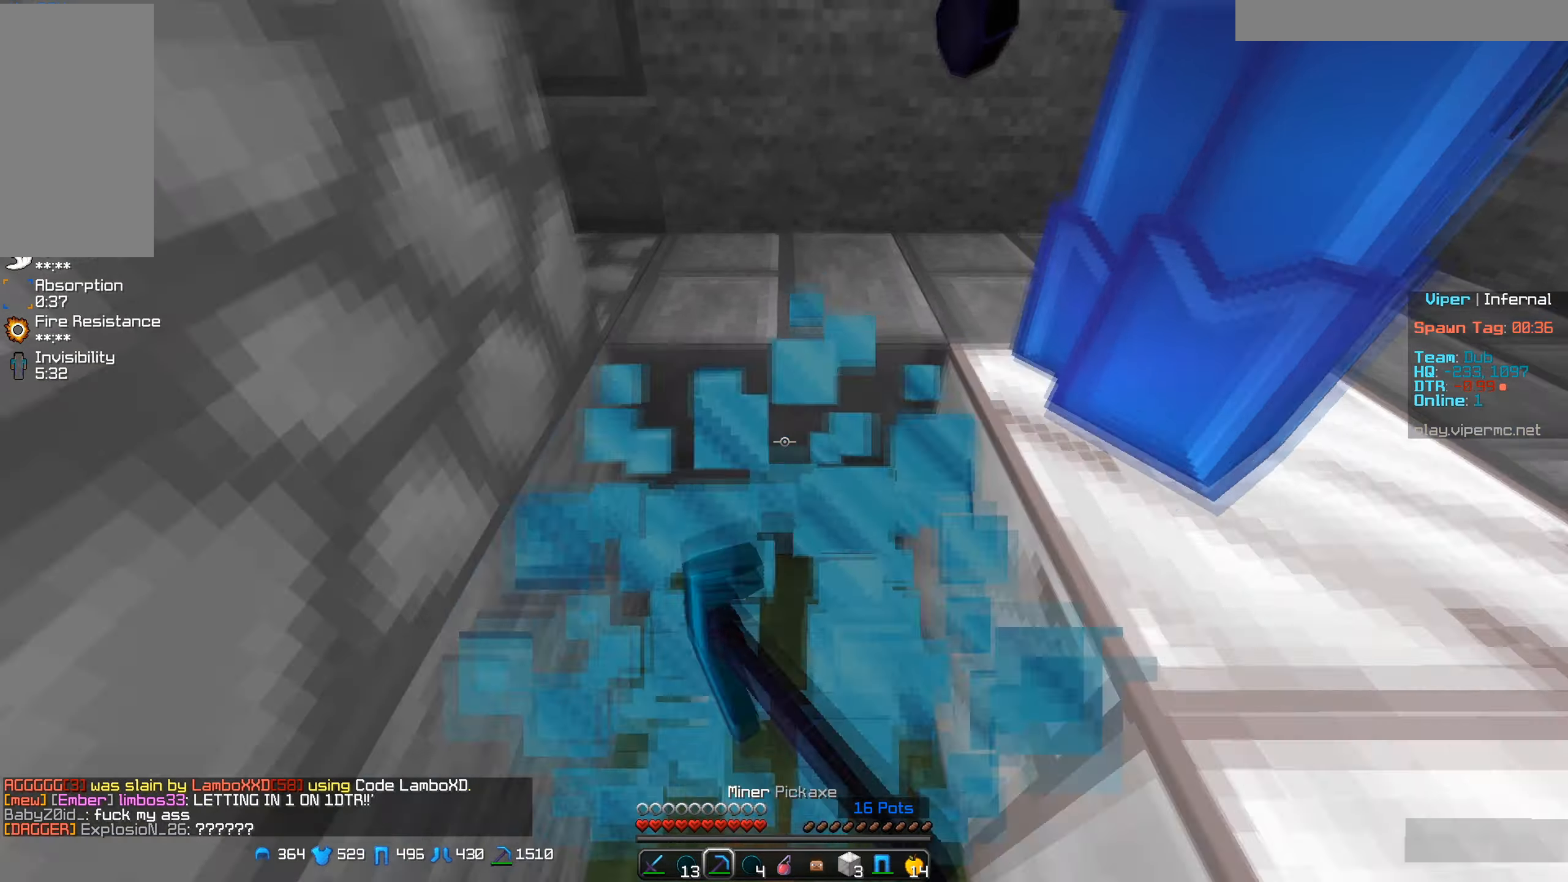
{"keys": ["a", "w"], "mouse": ["left"], "events": [[184, "w", "up"], [267, "w", "down"], [434, "a", "down"]]}
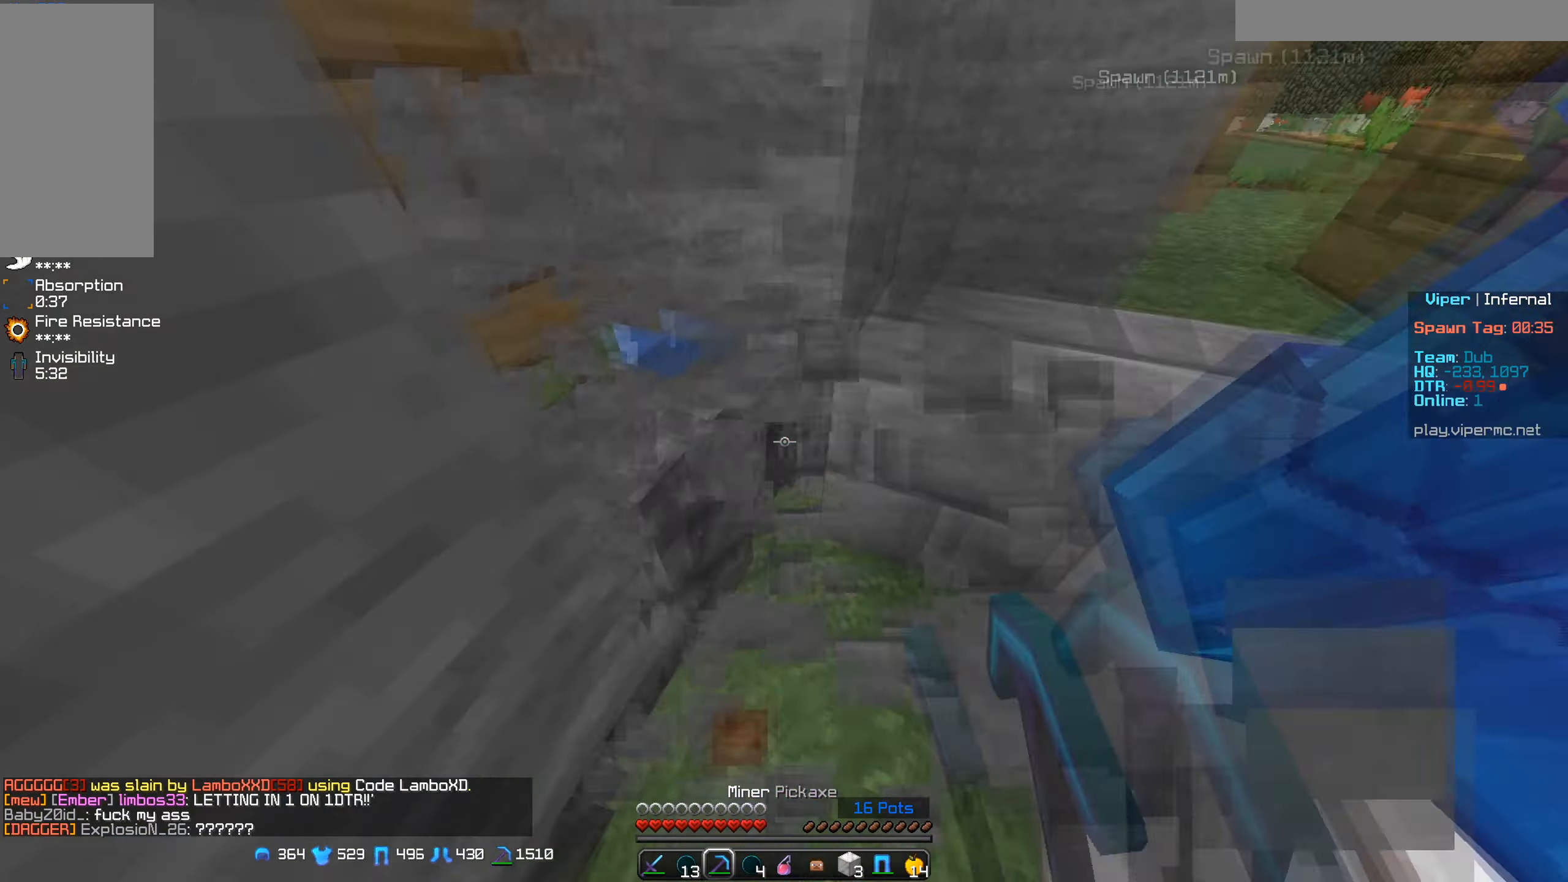
{"keys": [], "mouse": ["left"], "events": [[17, "w", "up"], [34, "a", "up"]]}
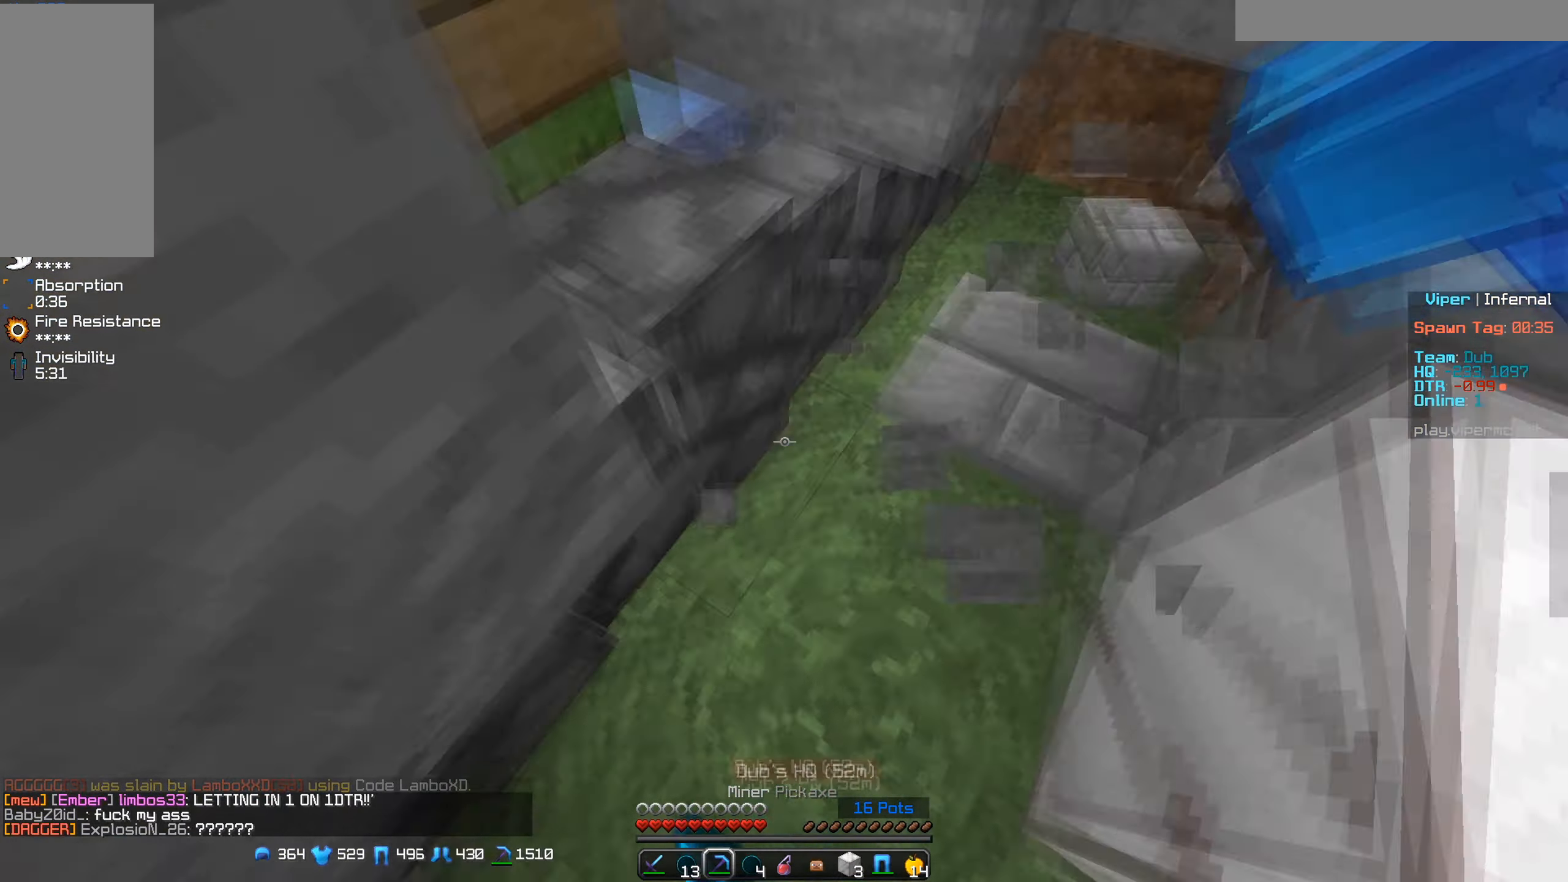
{"keys": ["w"], "mouse": ["left"], "events": [[67, "w", "down"], [250, "w", "up"], [417, "w", "down"]]}
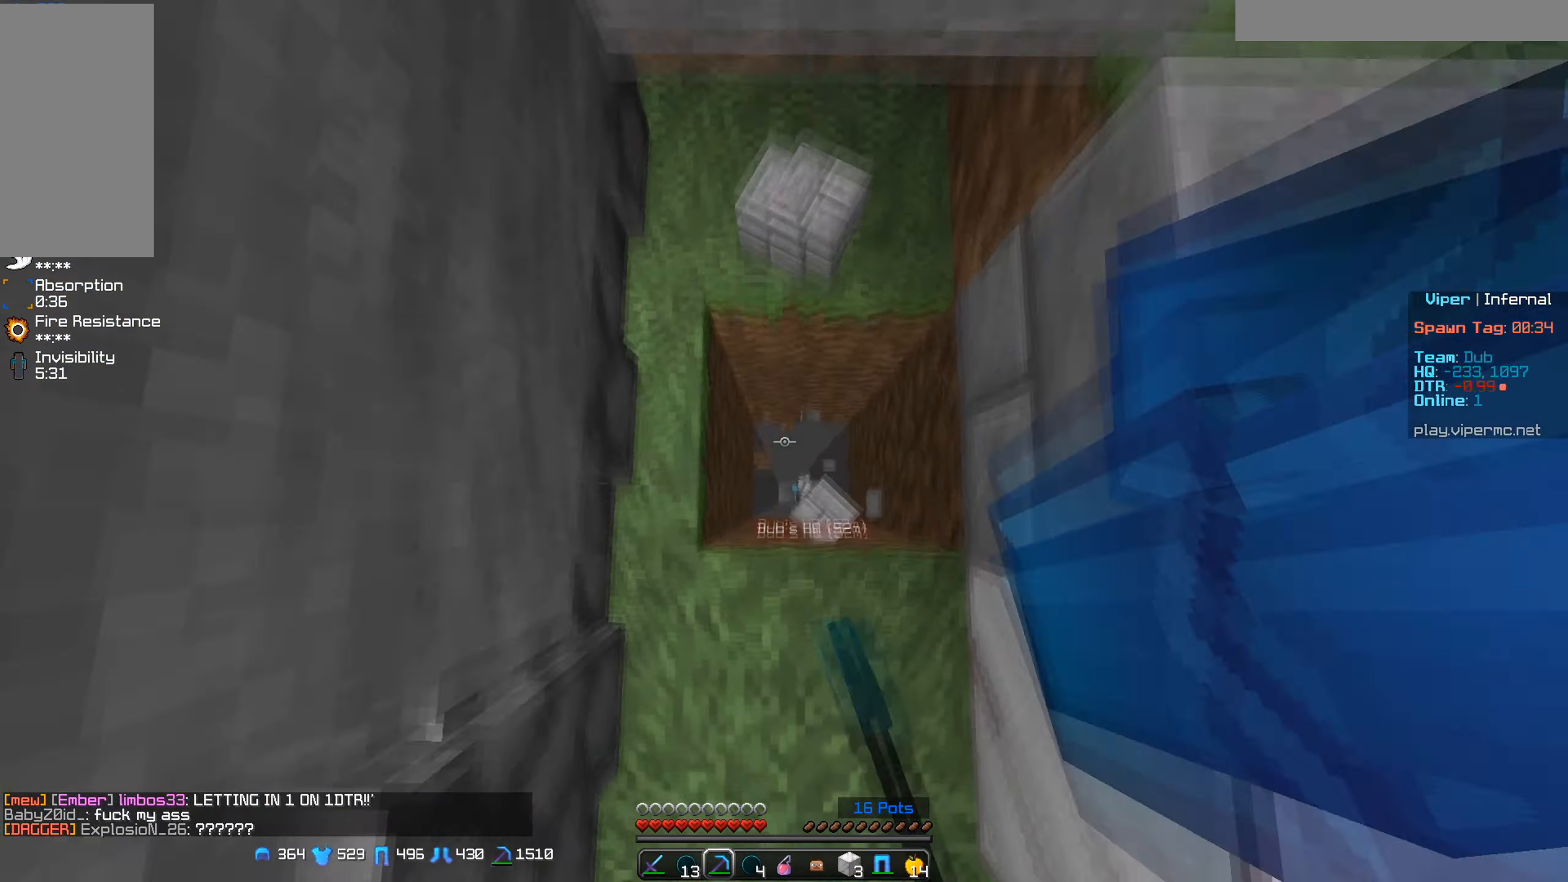
{"keys": [], "mouse": [], "events": [[134, "w", "up"], [167, "mouse_left", "up"], [250, "s", "down"], [467, "s", "up"]]}
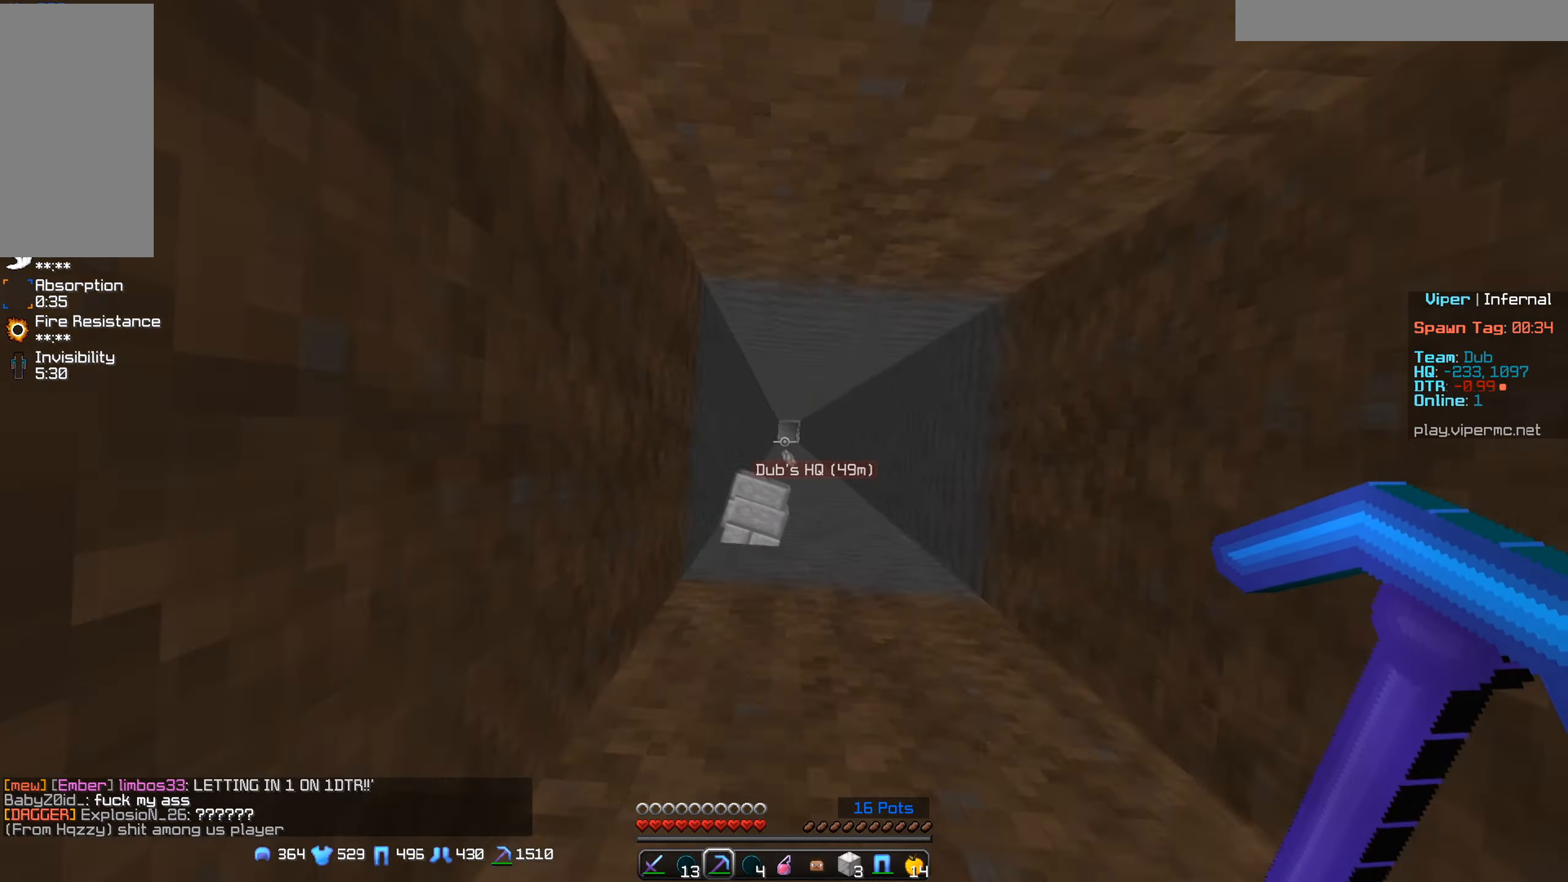
{"keys": ["w"], "mouse": [], "events": [[350, "w", "down"]]}
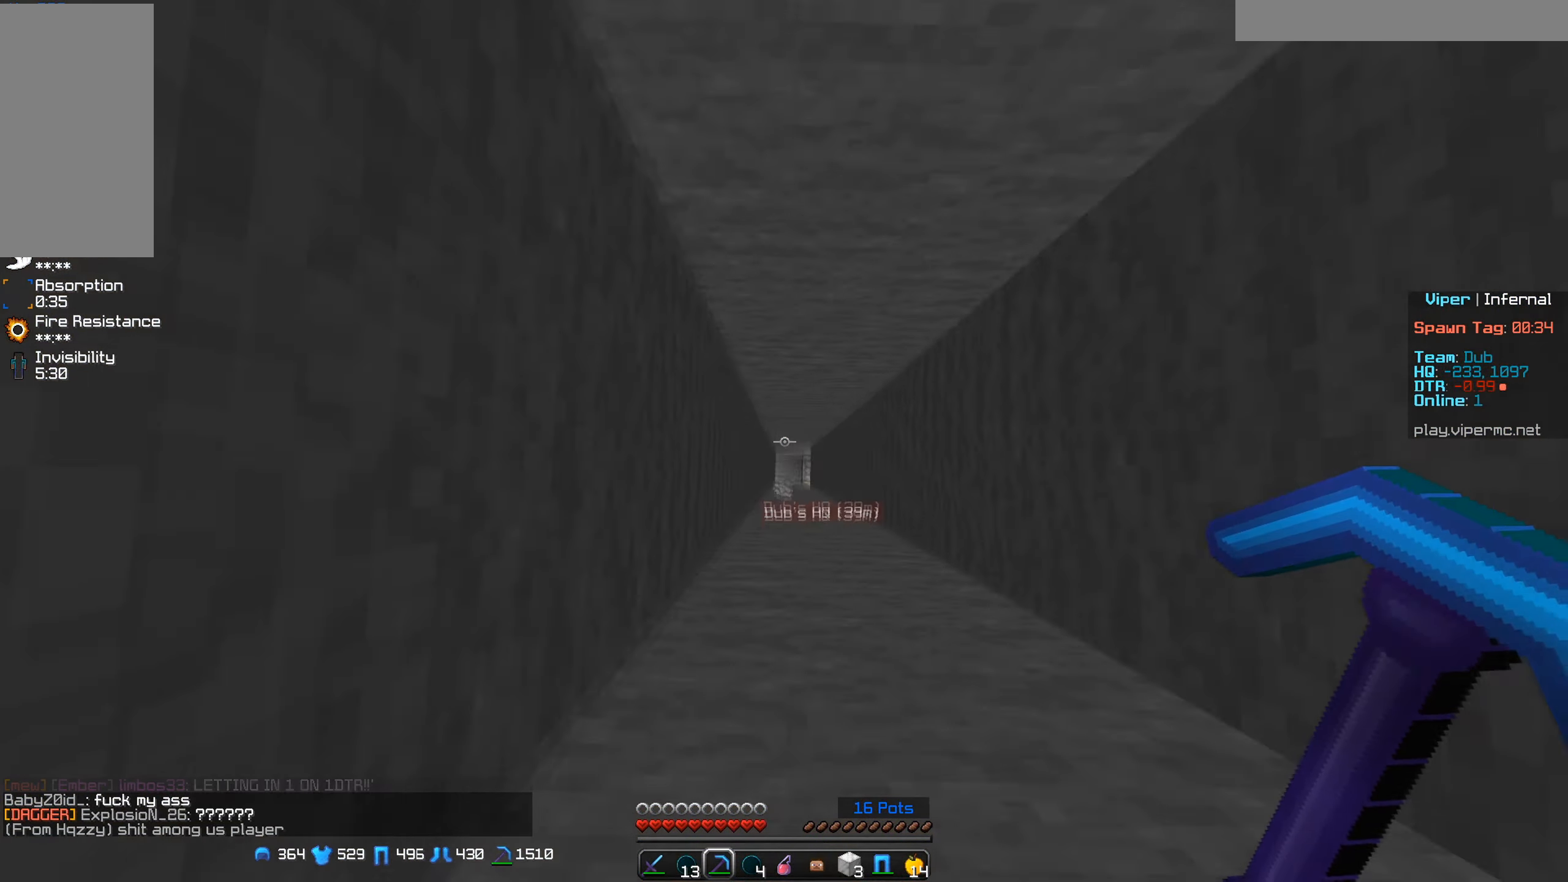
{"keys": [], "mouse": [], "events": [[484, "w", "up"]]}
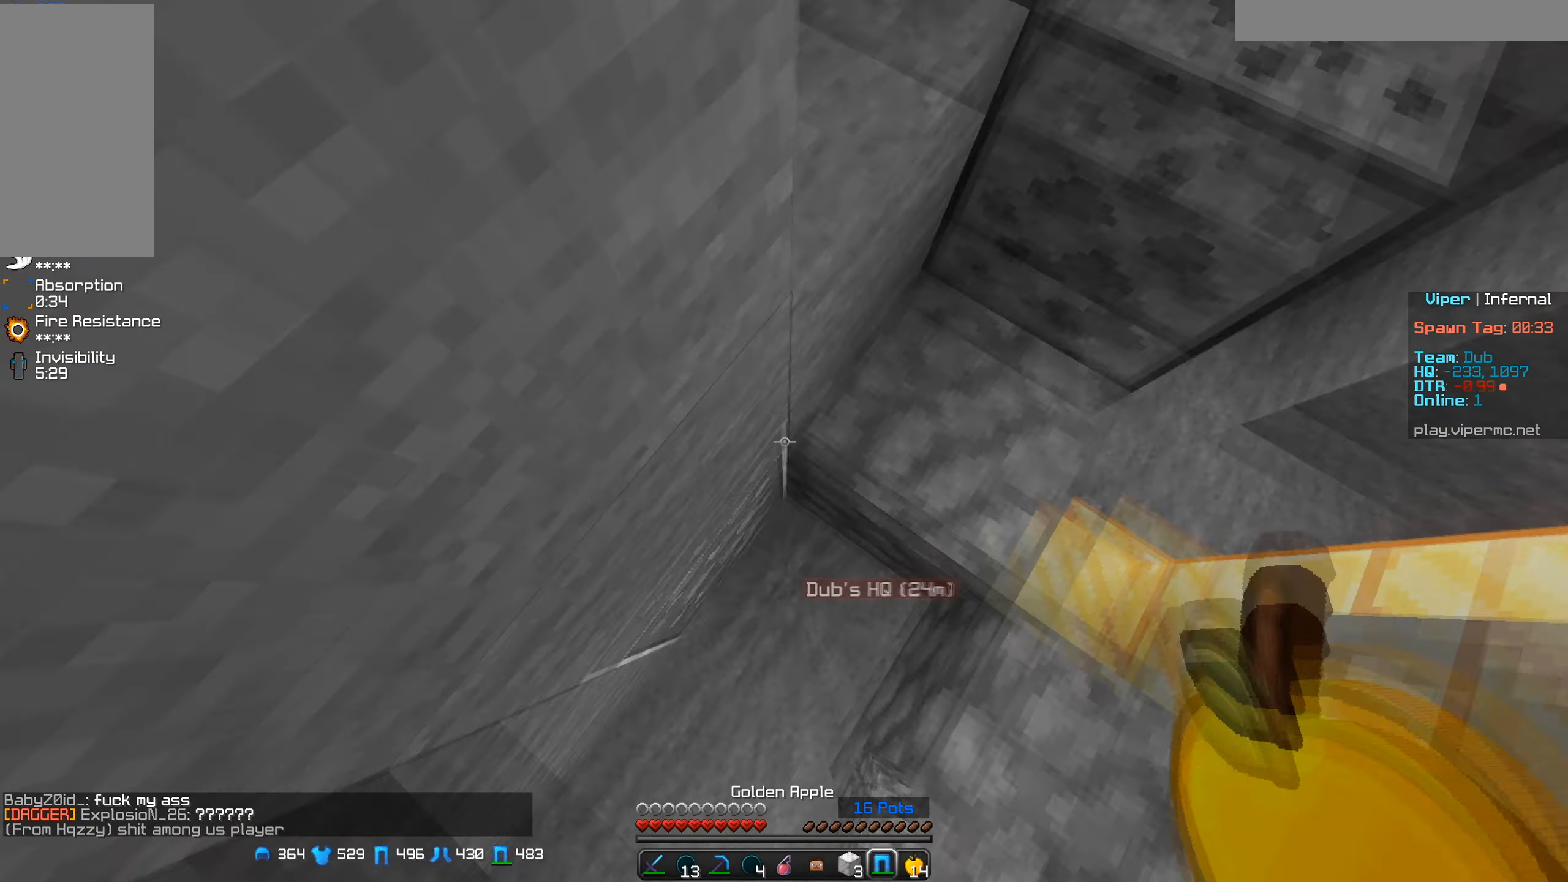
{"keys": [], "mouse": [], "events": [[300, "s", "down"], [450, "s", "up"]]}
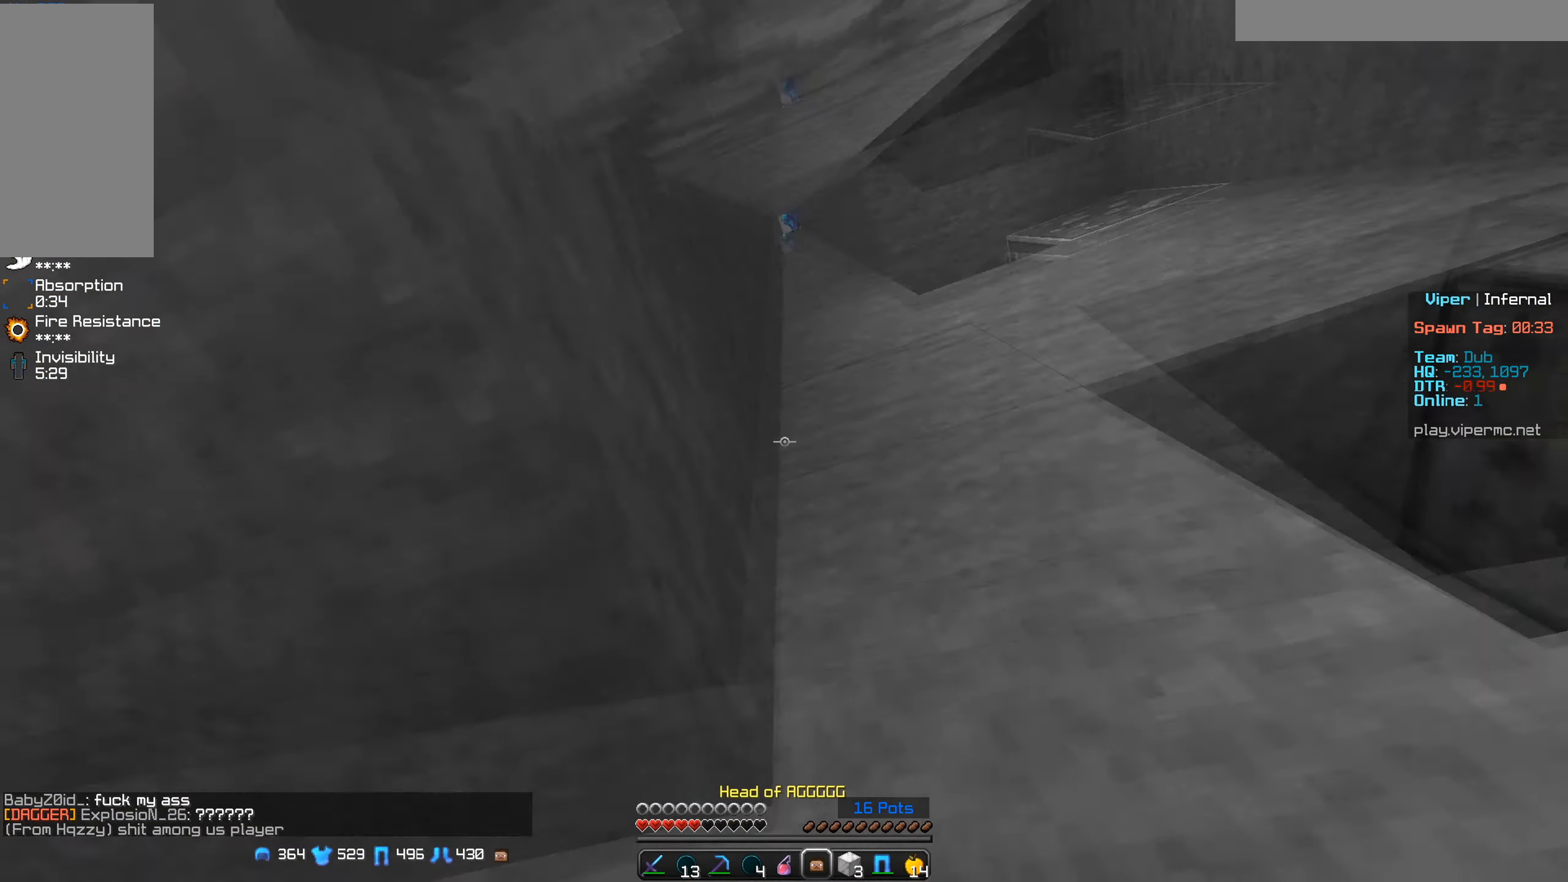
{"keys": [], "mouse": [], "events": []}
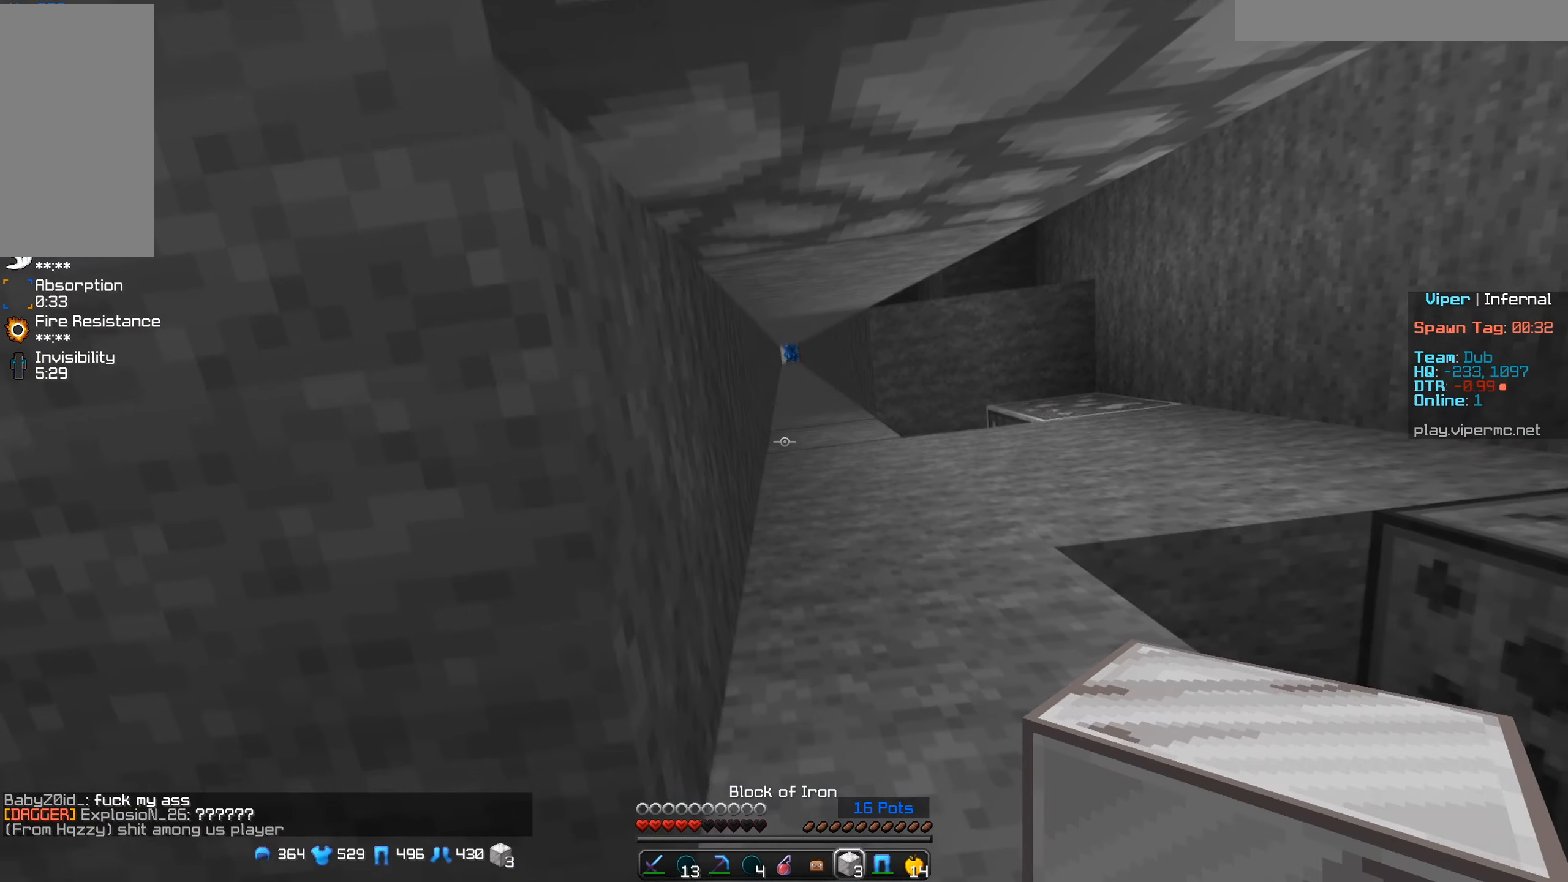
{"keys": [], "mouse": [], "events": []}
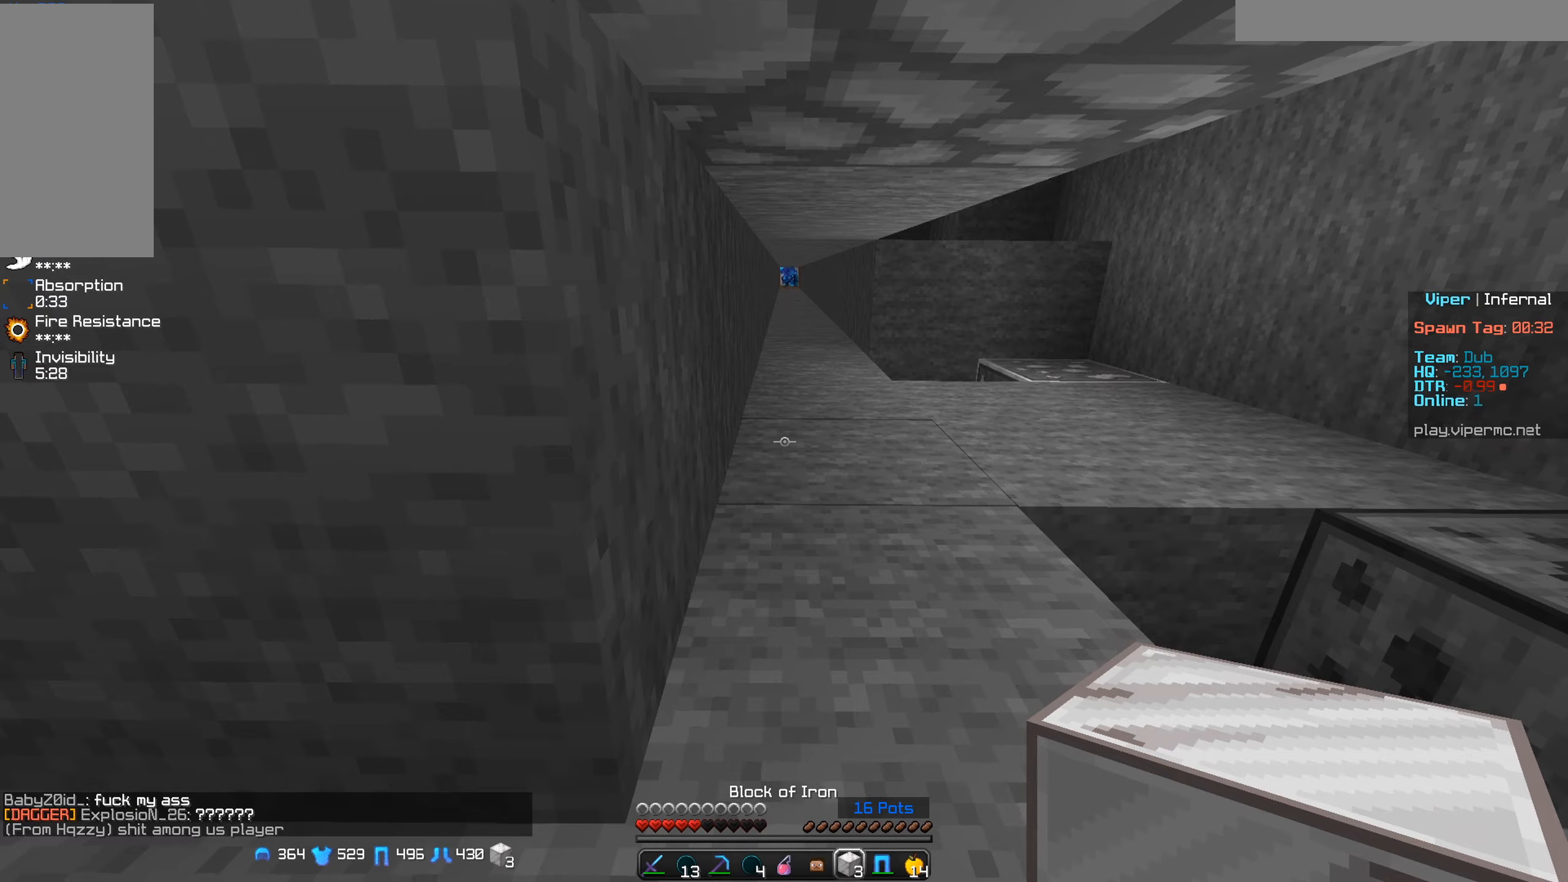
{"keys": ["a", "w"], "mouse": [], "events": [[300, "w", "down"], [483, "a", "down"]]}
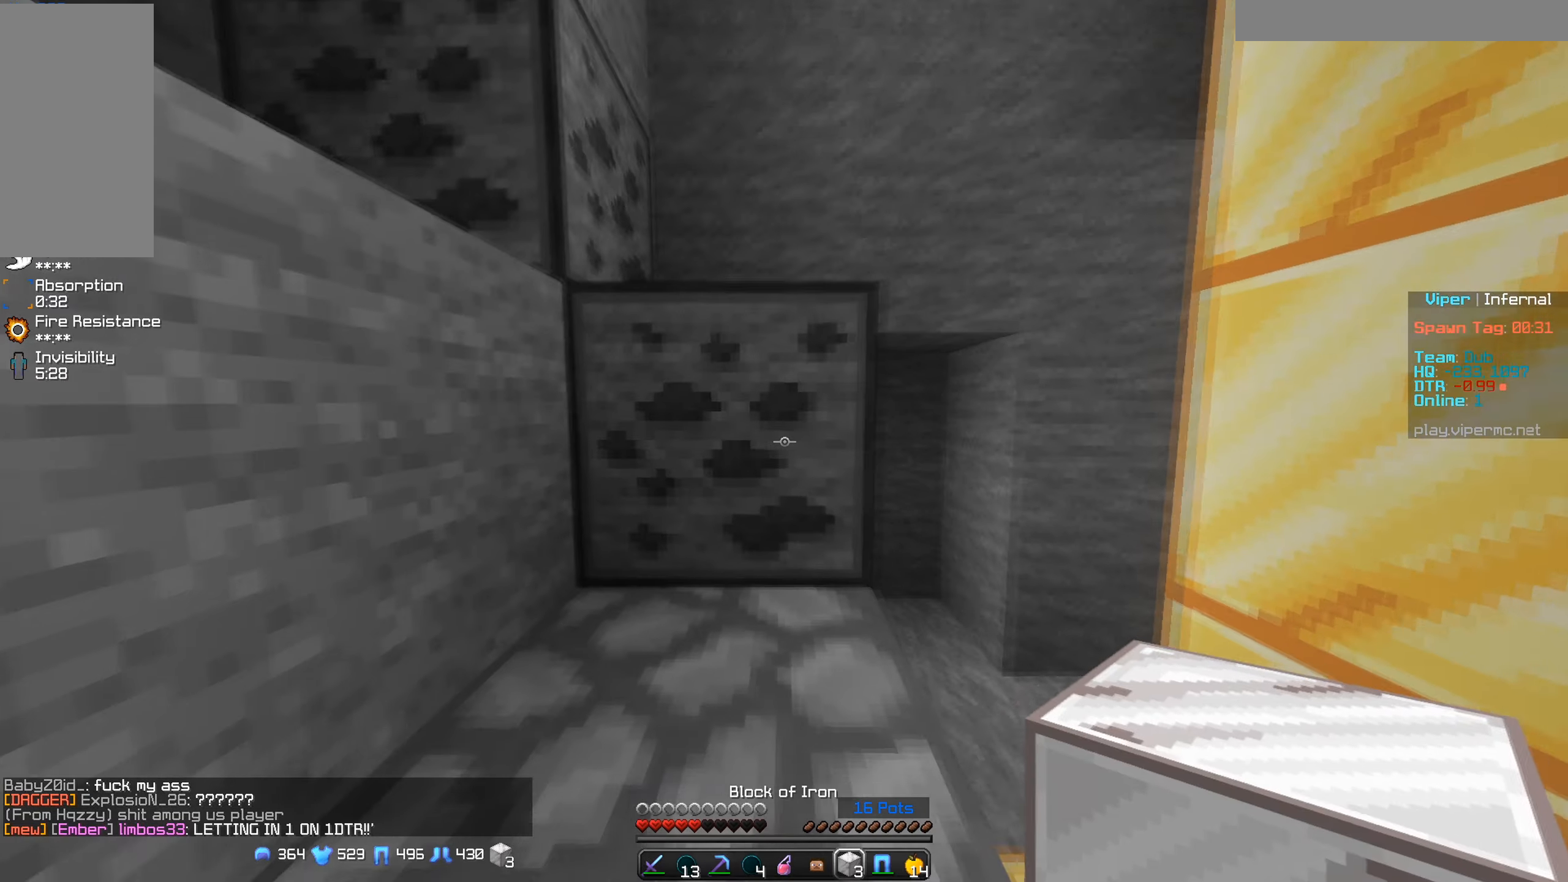
{"keys": ["a"], "mouse": [], "events": [[366, "w", "up"]]}